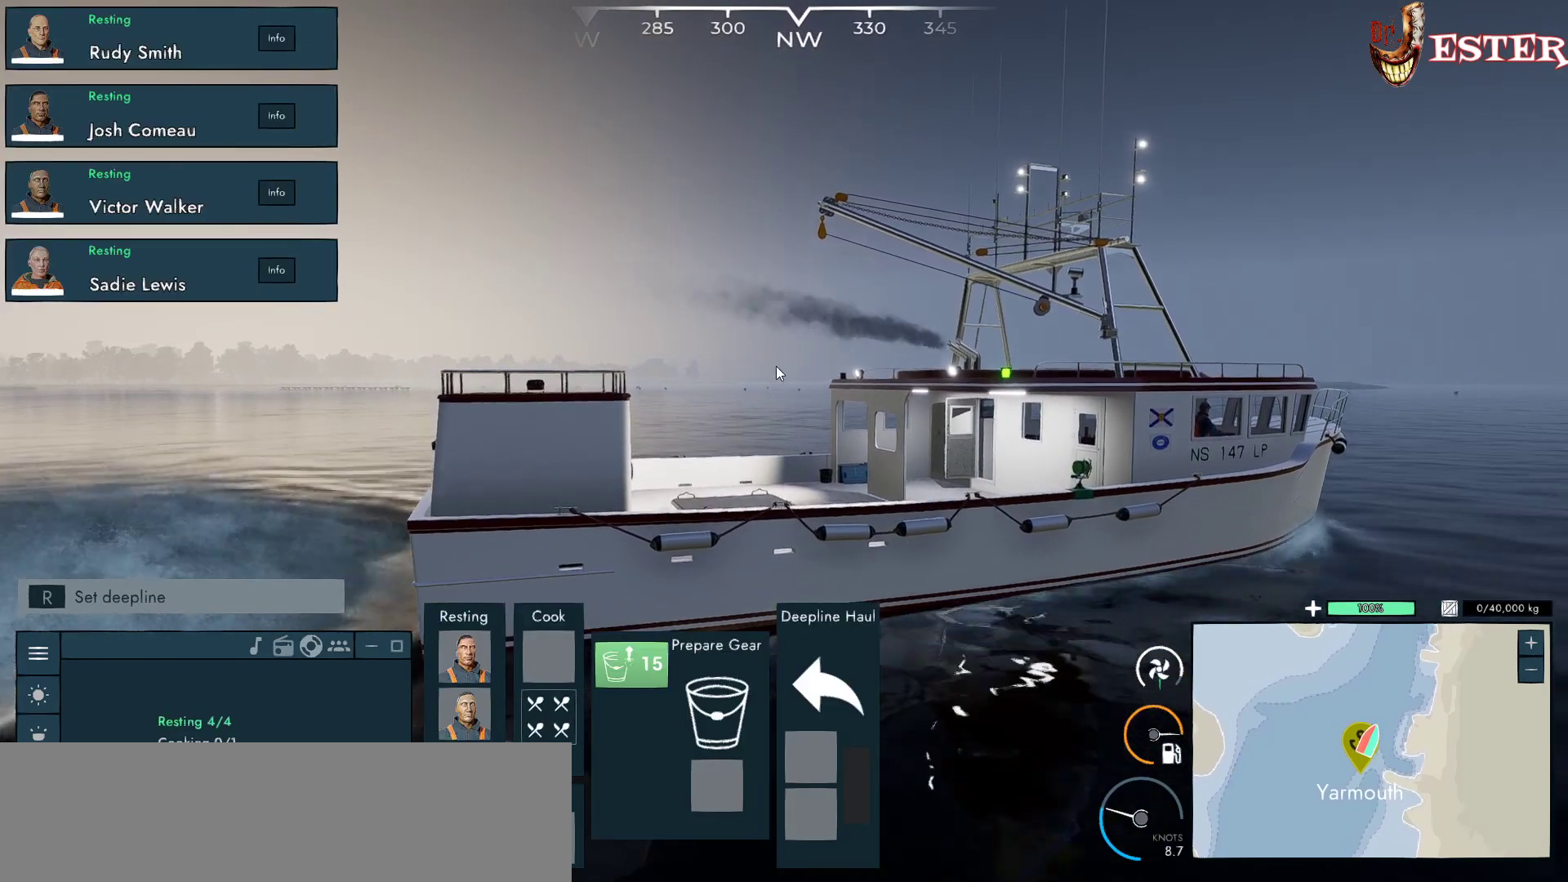
Gameplay with keyboard and mouse; each line is a JSON object with the keys and mouse buttons held at the frame after it. "events" lists presses ("down") and releases ("up") of "a", "ctrl", "d", "escape", "f1", "f10", "f11", "f12", "f2", "f3", "f4", "f5", "f6", "f7", "f8", "f9", "s", "shift", "space", "w", "mouse_left", "mouse_wheel" and "mouse_right" between this image and that frame as [ms after this image, input, new state], when the widget could be followed in between. "mouse_left", "mouse_wheel", "mouse_right" = the "left", "wheel", "right" buttons of the "mouse" list. No other keys are recorded. "wheel" means that the mouse wheel is clicked or scrolled. Not read: mouse_move.
{"keys": [], "mouse": [], "events": []}
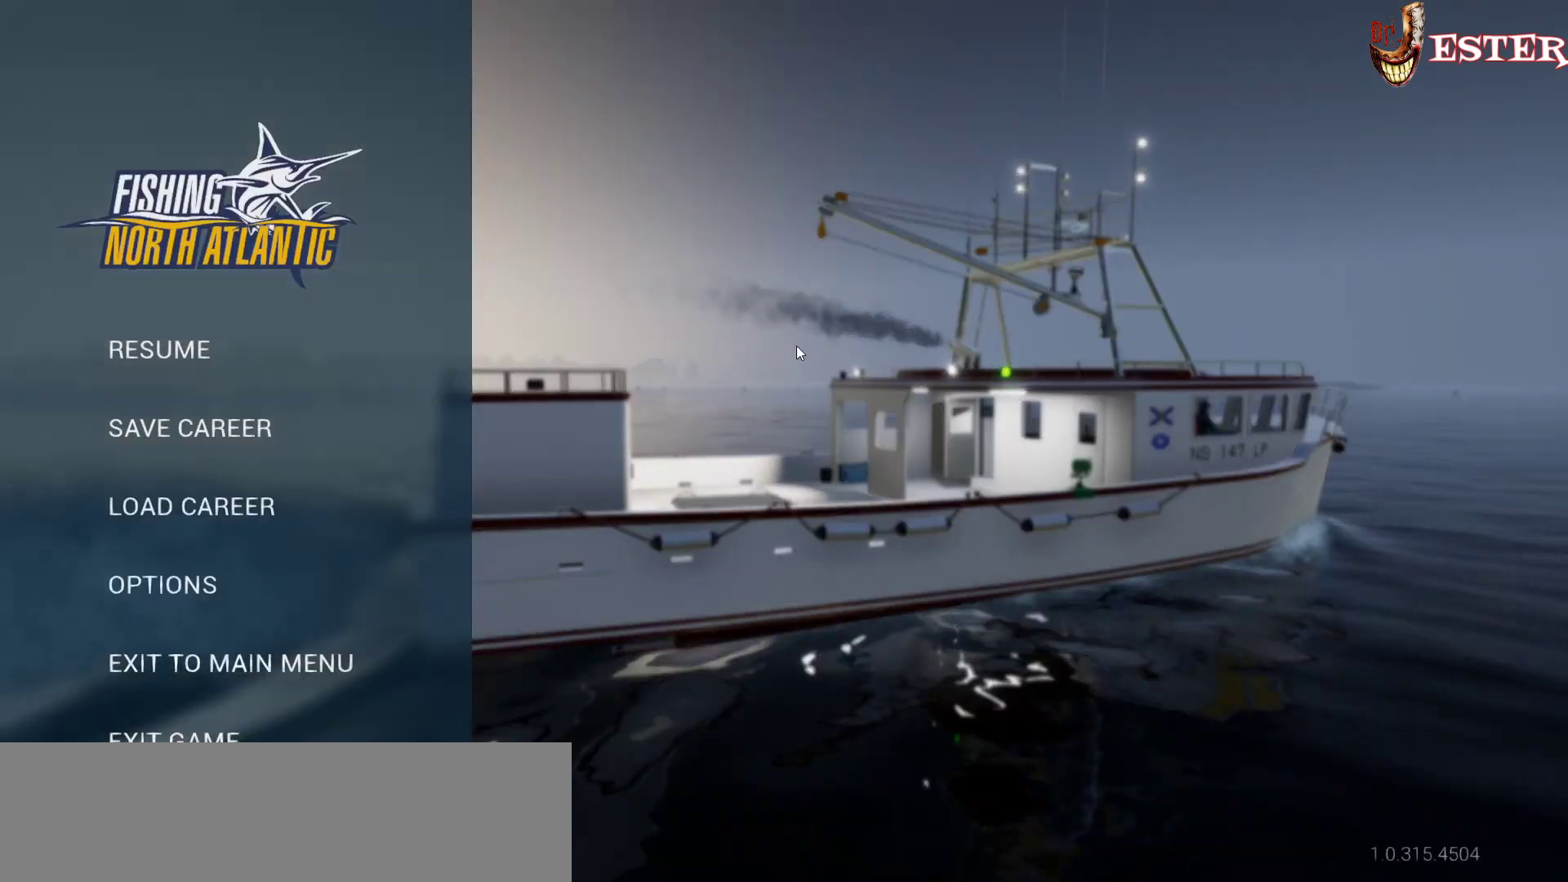
{"keys": [], "mouse": [], "events": [[167, "escape", "down"], [267, "escape", "up"]]}
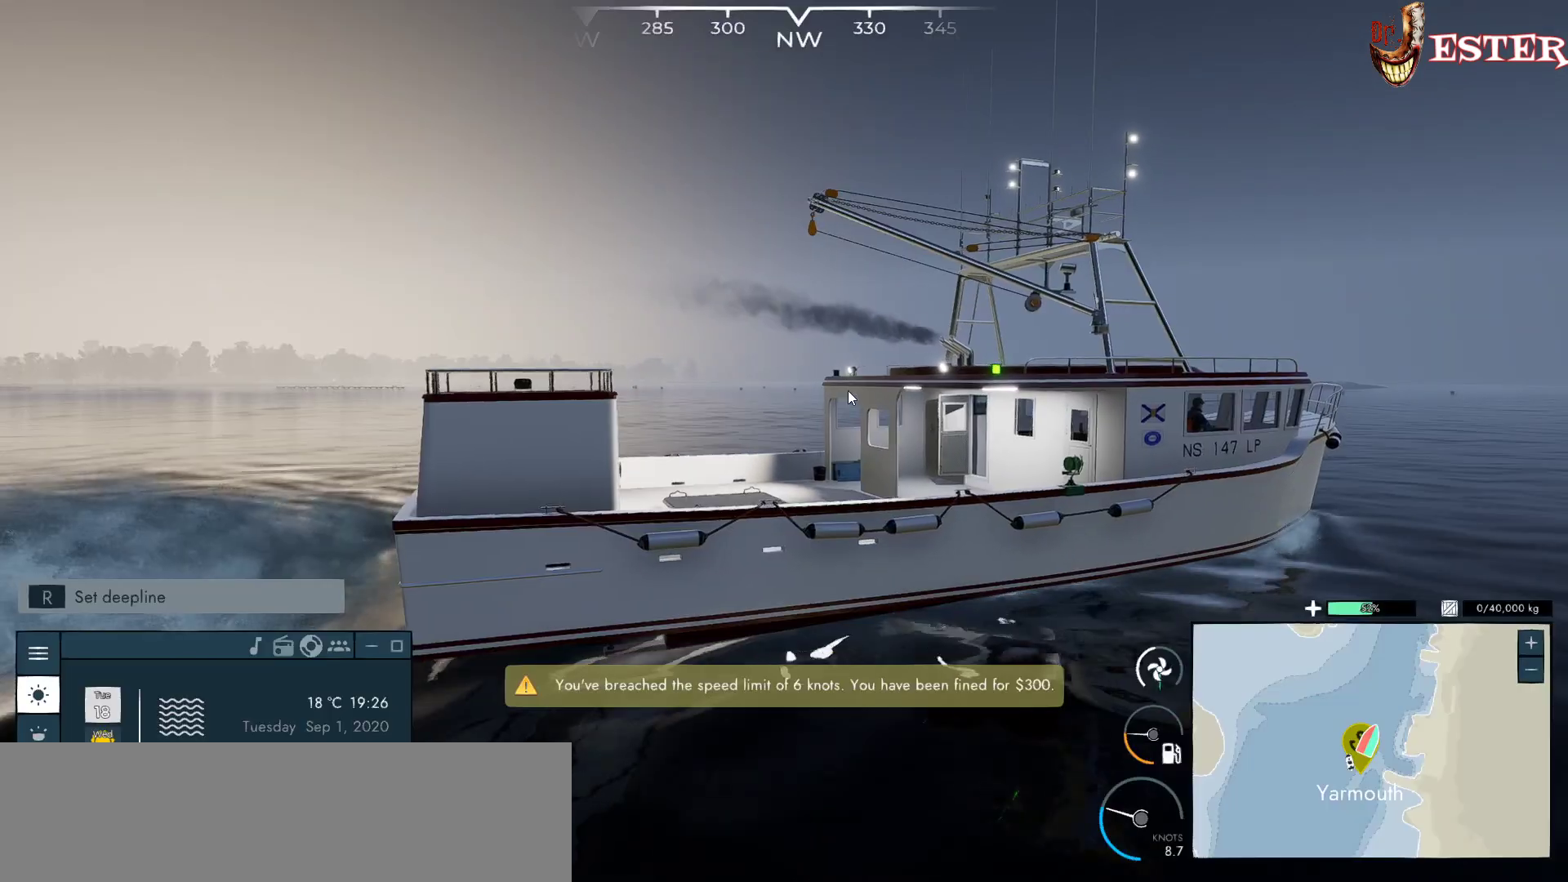
{"keys": [], "mouse": ["left"], "events": [[433, "mouse_left", "down"]]}
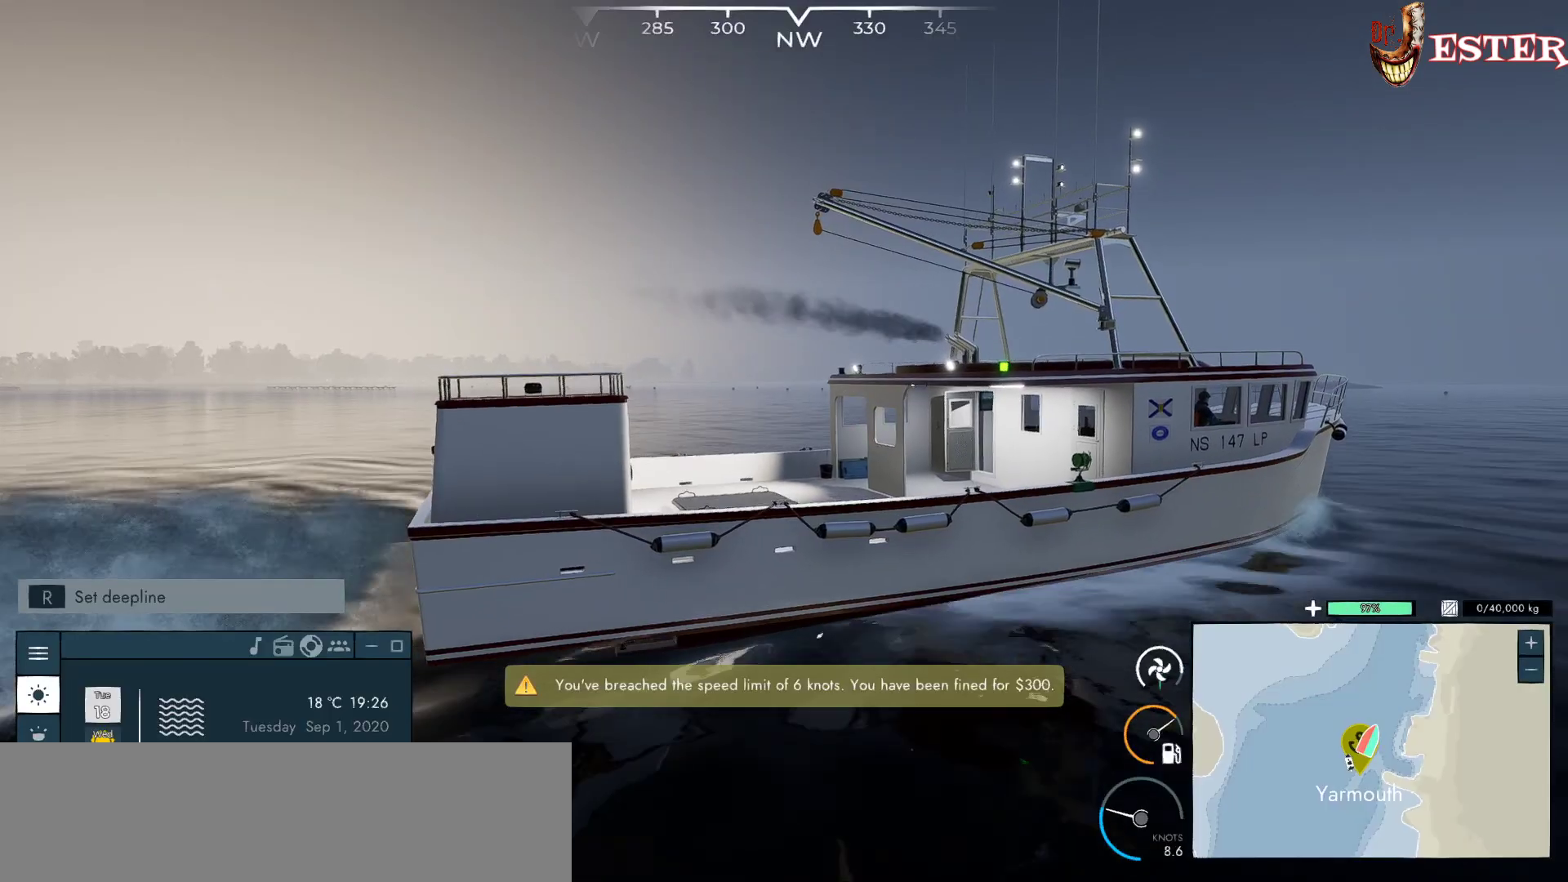
{"keys": [], "mouse": ["left"], "events": []}
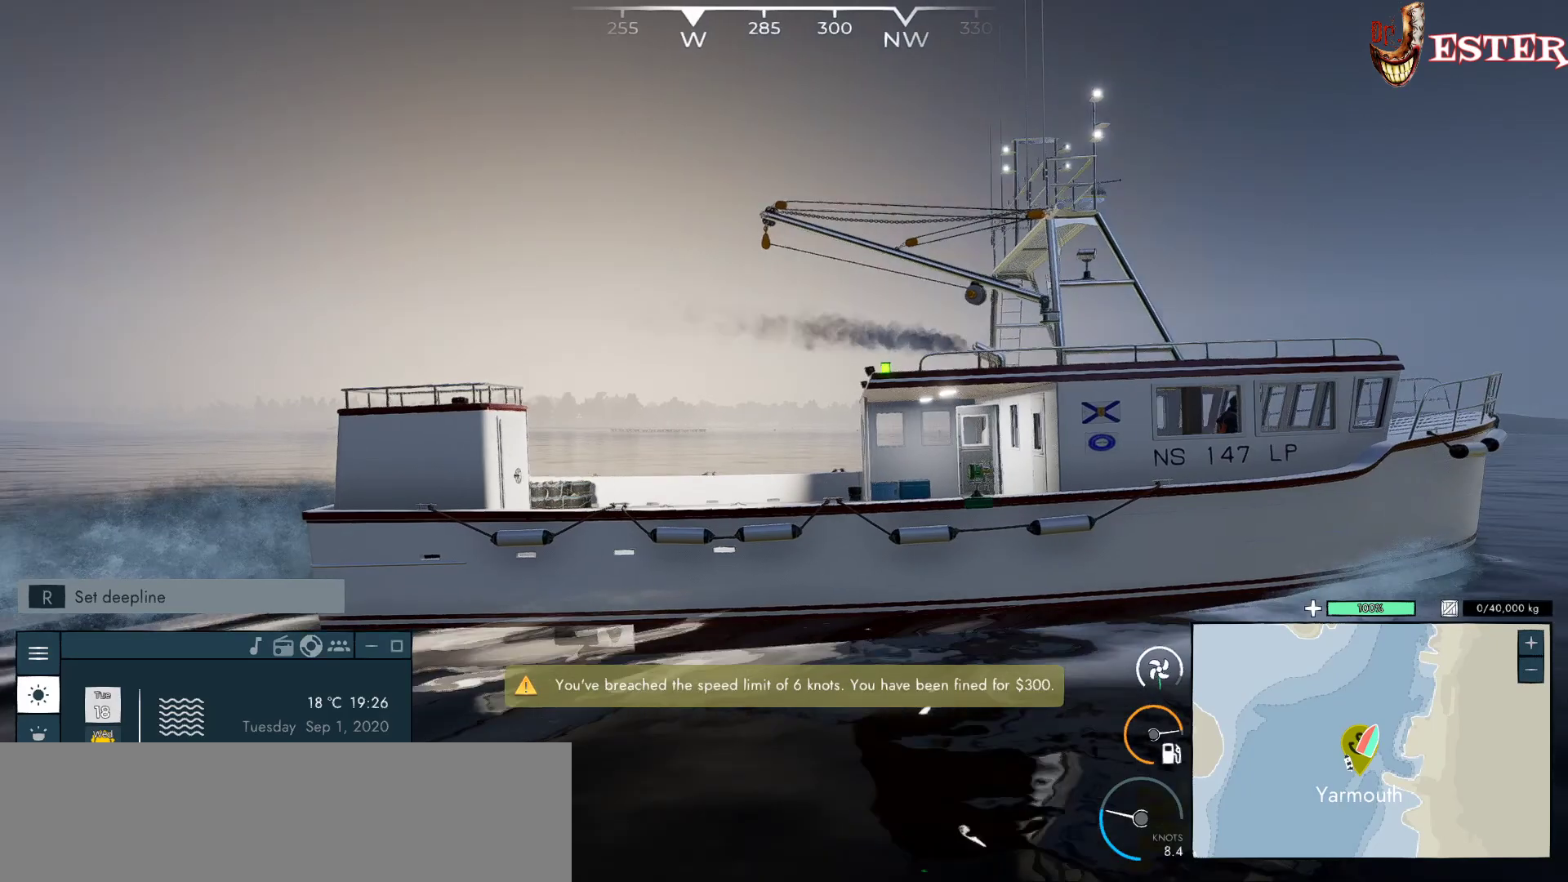
{"keys": ["s"], "mouse": ["left"], "events": [[233, "s", "down"]]}
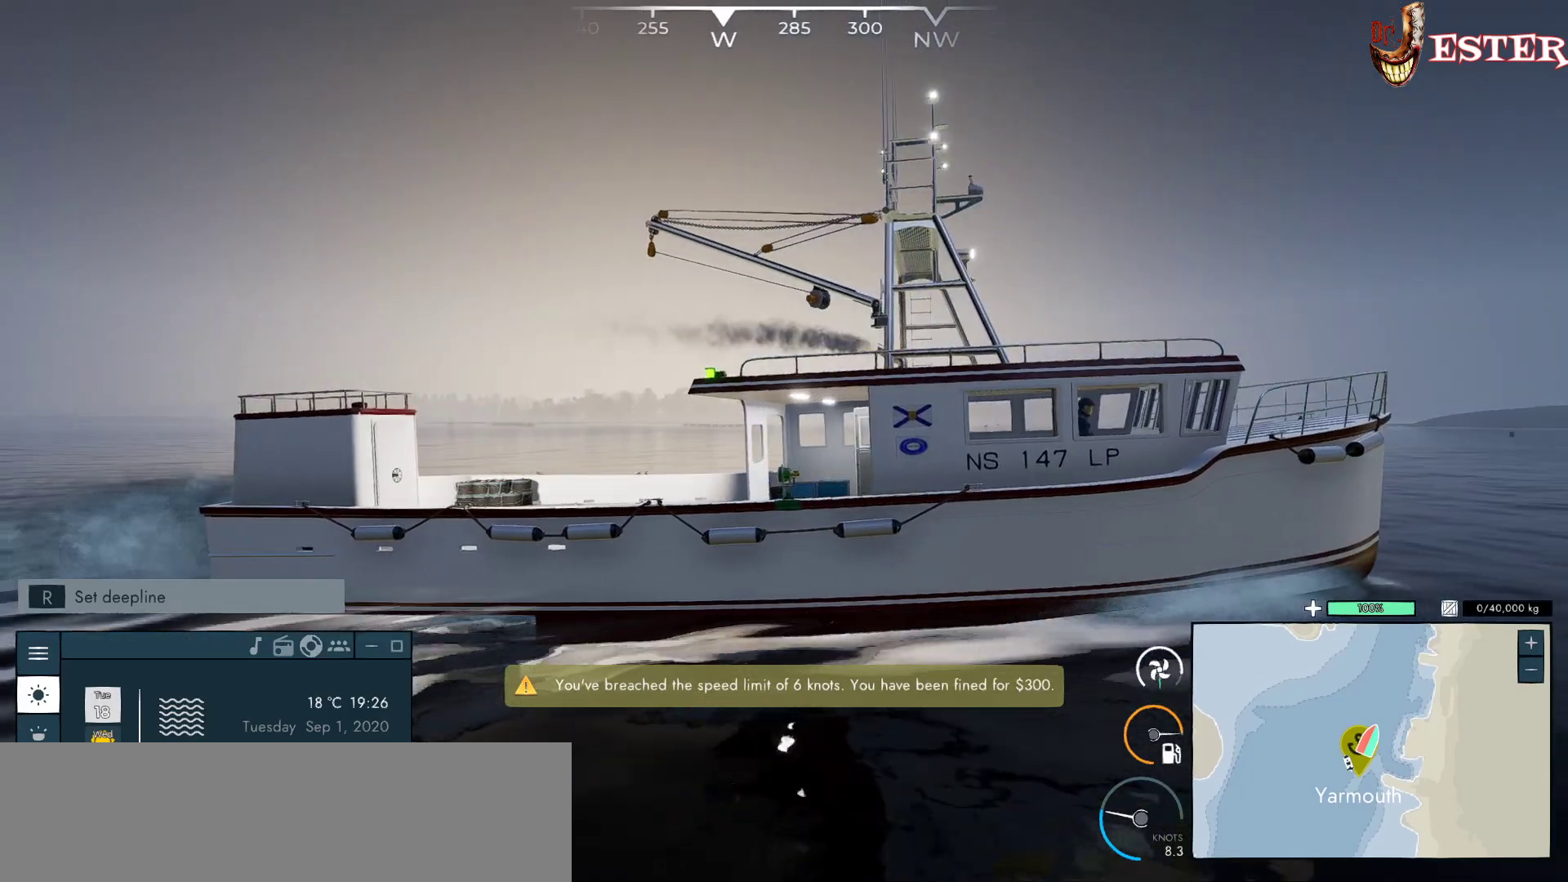
{"keys": [], "mouse": ["left"], "events": [[333, "s", "up"]]}
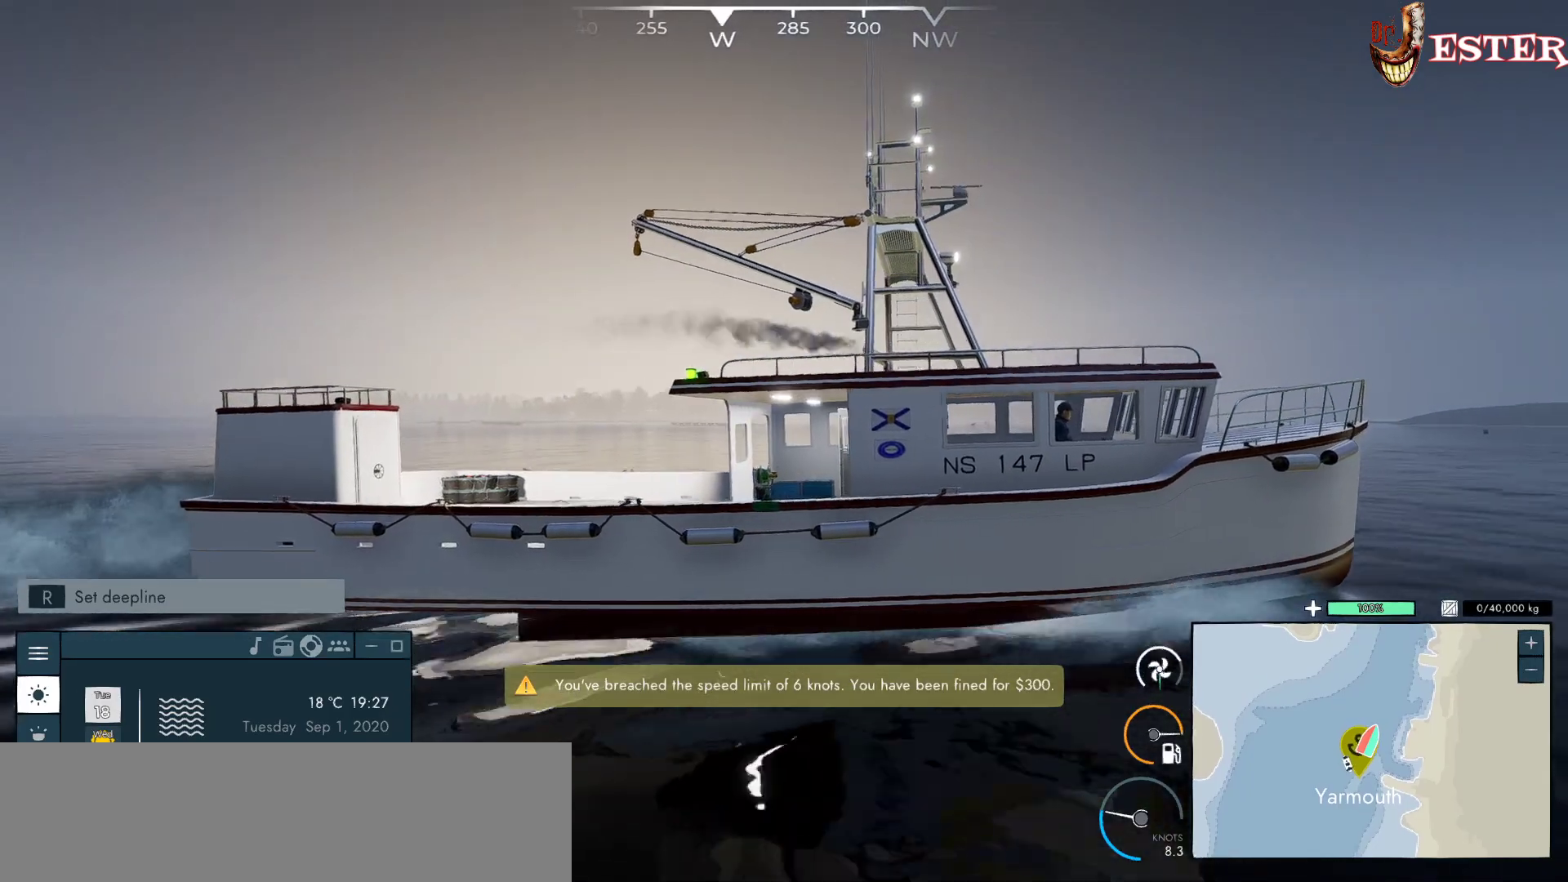
{"keys": ["s"], "mouse": ["left"], "events": [[300, "s", "down"]]}
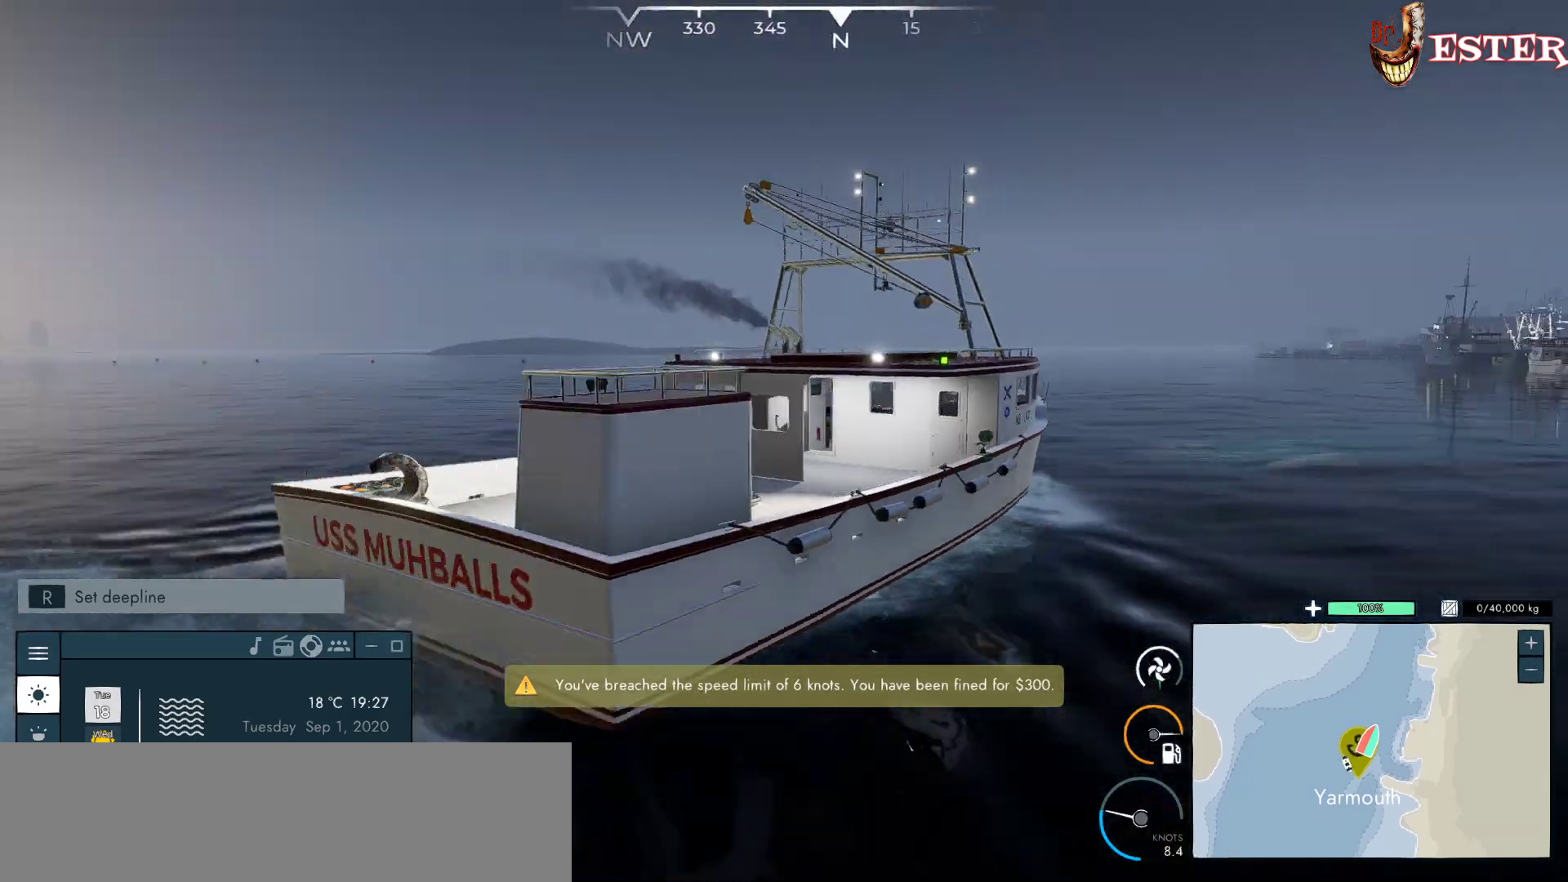
{"keys": [], "mouse": [], "events": [[33, "mouse_left", "up"], [200, "s", "up"]]}
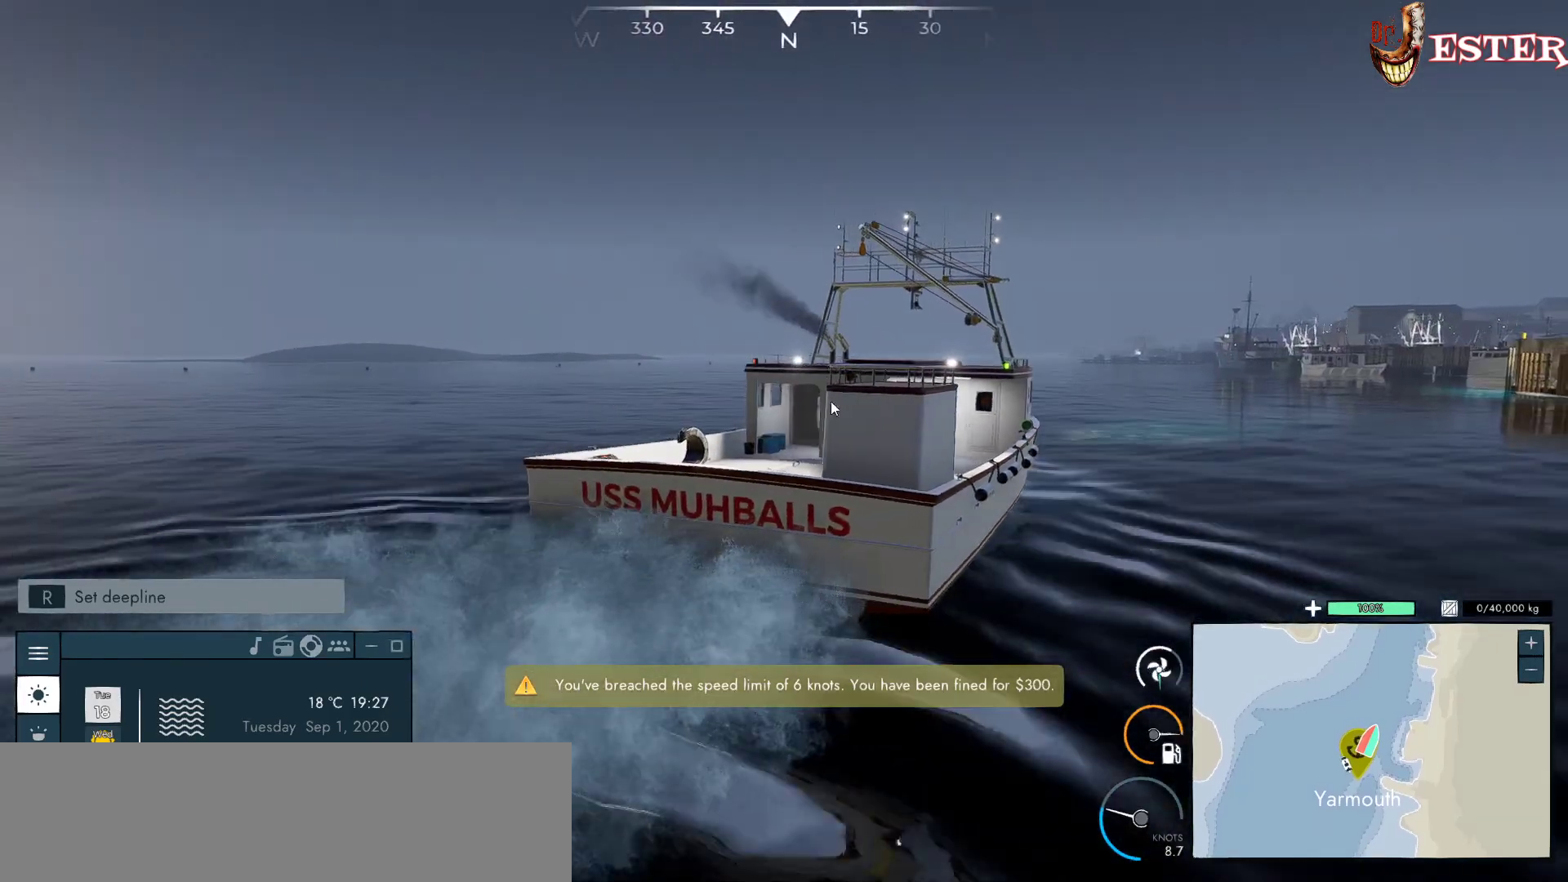
{"keys": ["a"], "mouse": ["left"], "events": [[67, "a", "down"], [100, "mouse_left", "down"]]}
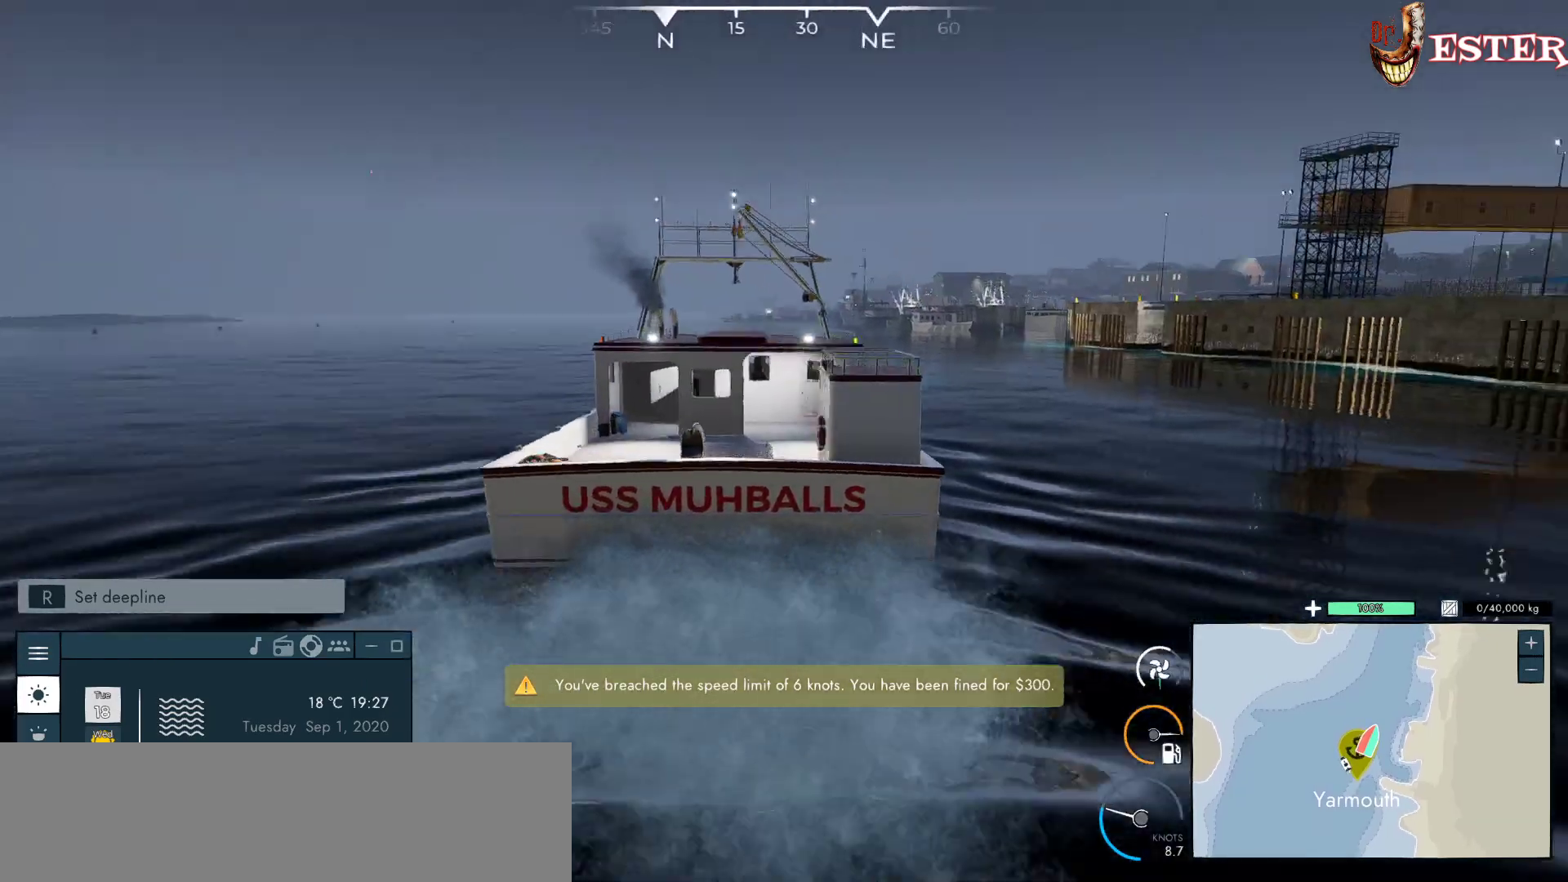
{"keys": ["a"], "mouse": ["left"], "events": []}
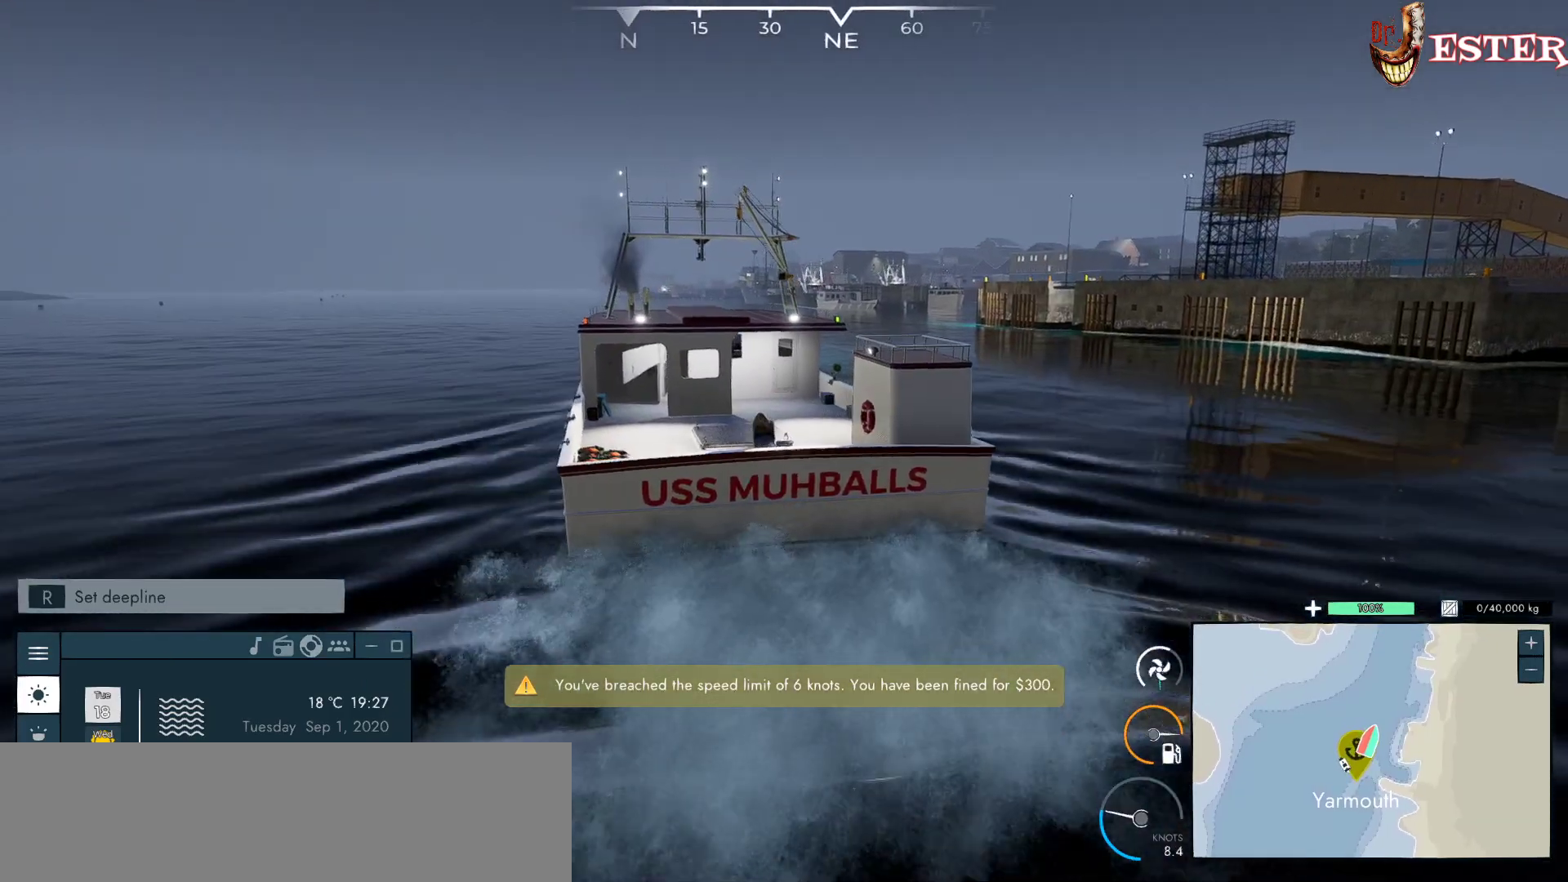
{"keys": [], "mouse": ["left"], "events": [[33, "a", "up"]]}
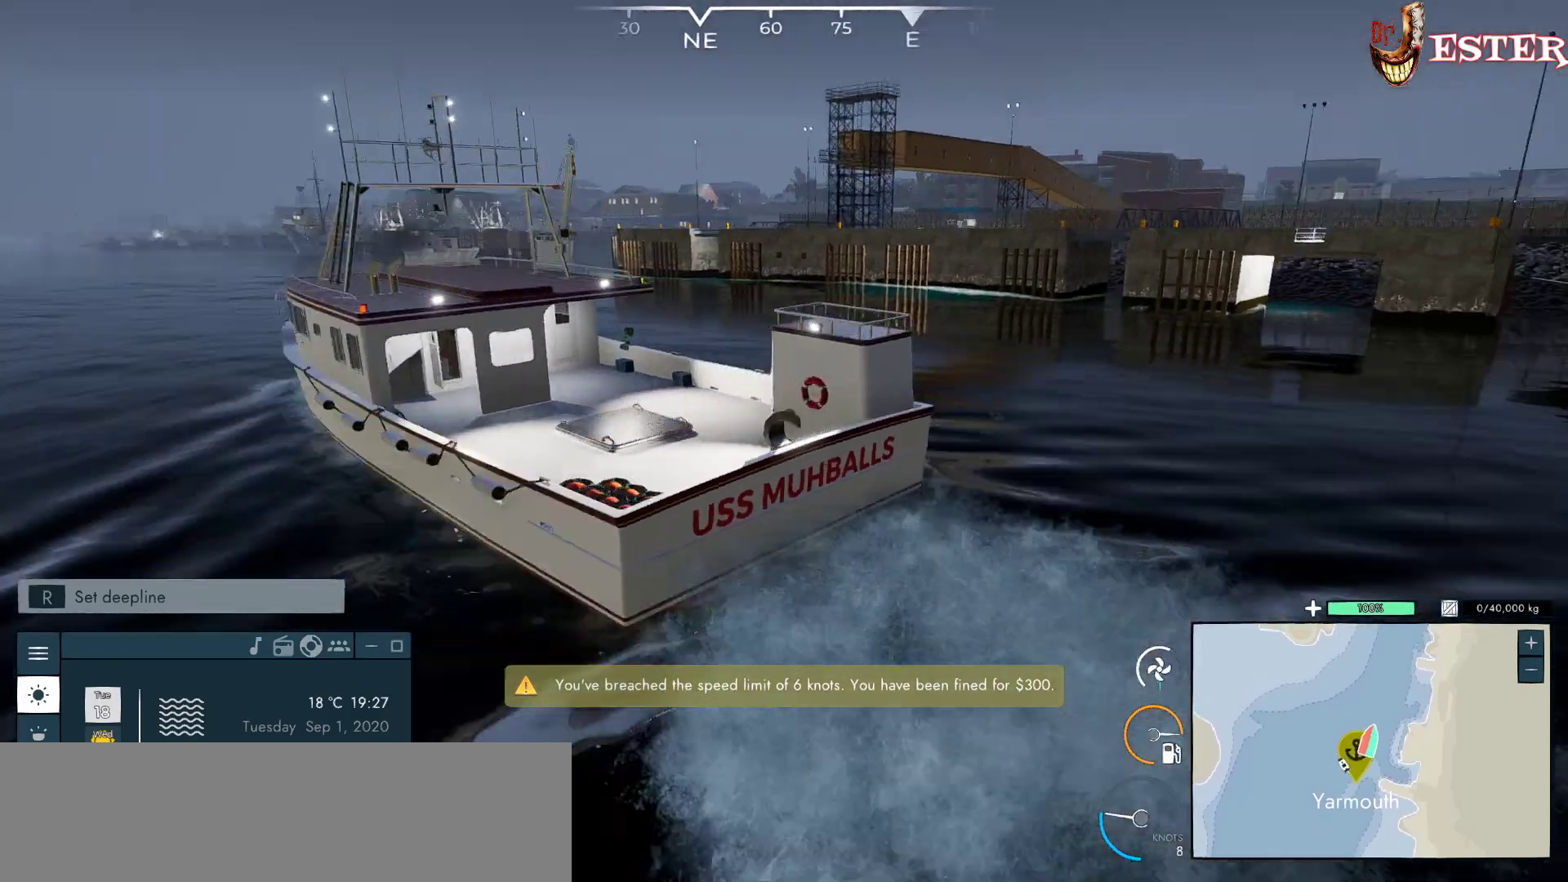
{"keys": [], "mouse": ["left"], "events": [[167, "a", "down"], [433, "a", "up"]]}
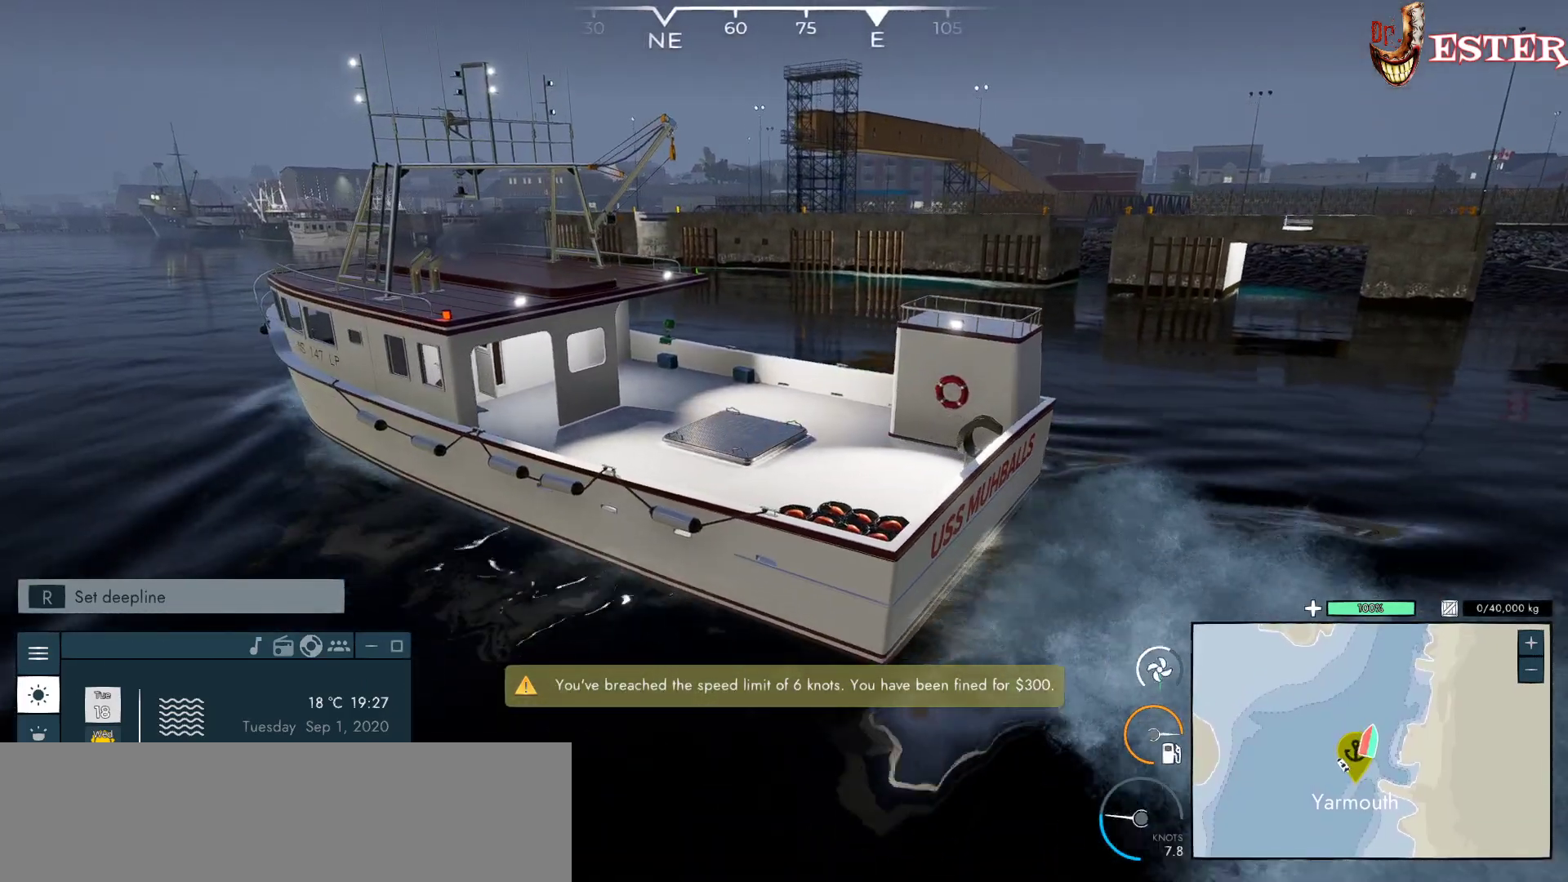
{"keys": [], "mouse": ["left"], "events": [[133, "s", "down"], [300, "s", "up"]]}
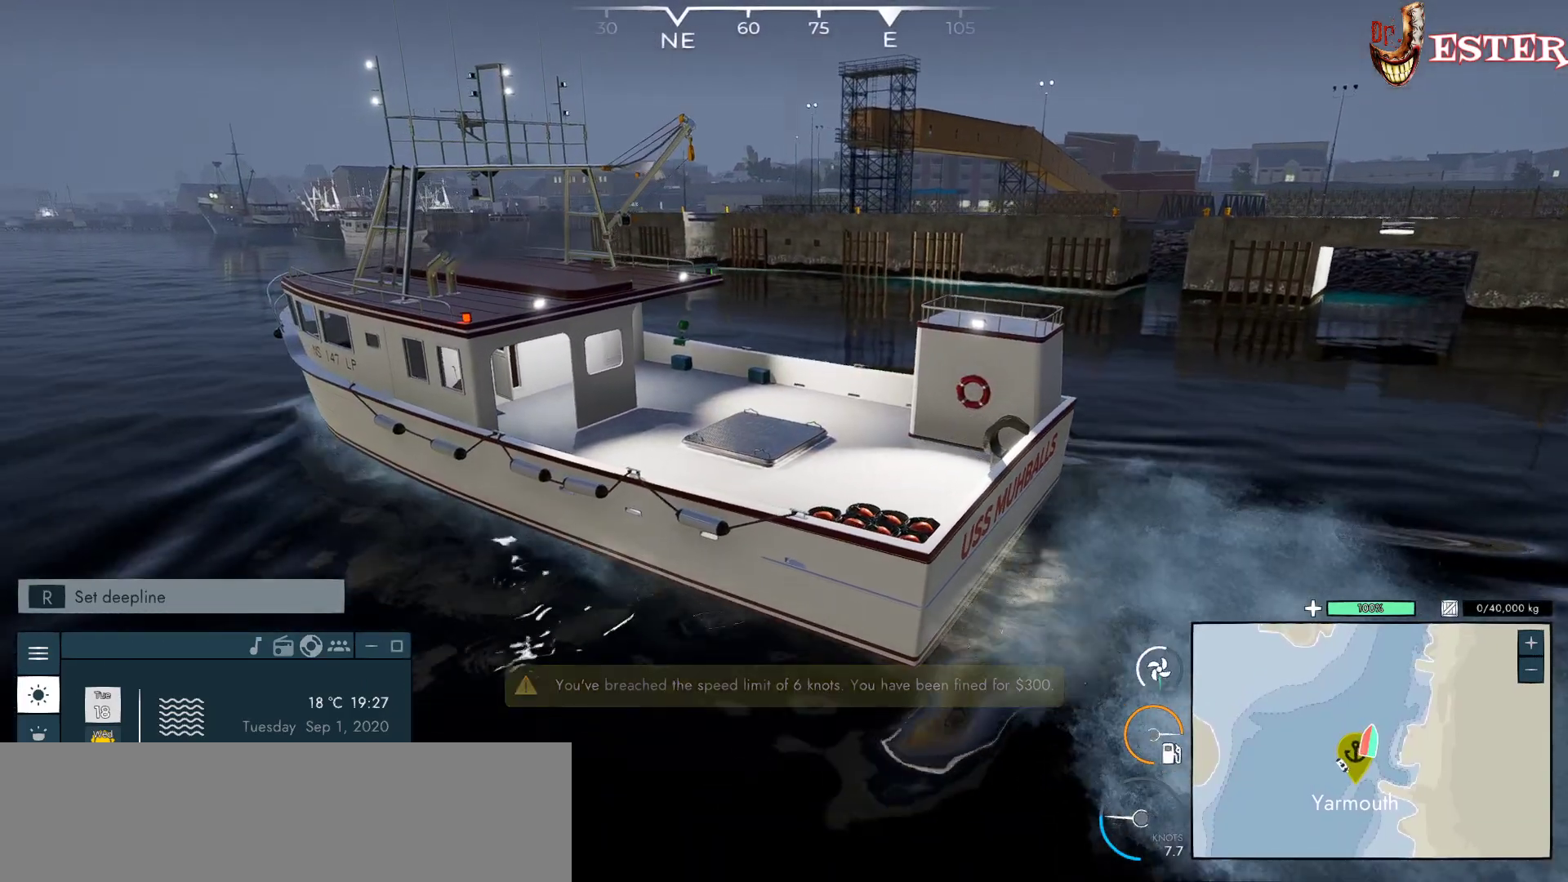
{"keys": [], "mouse": ["left"], "events": []}
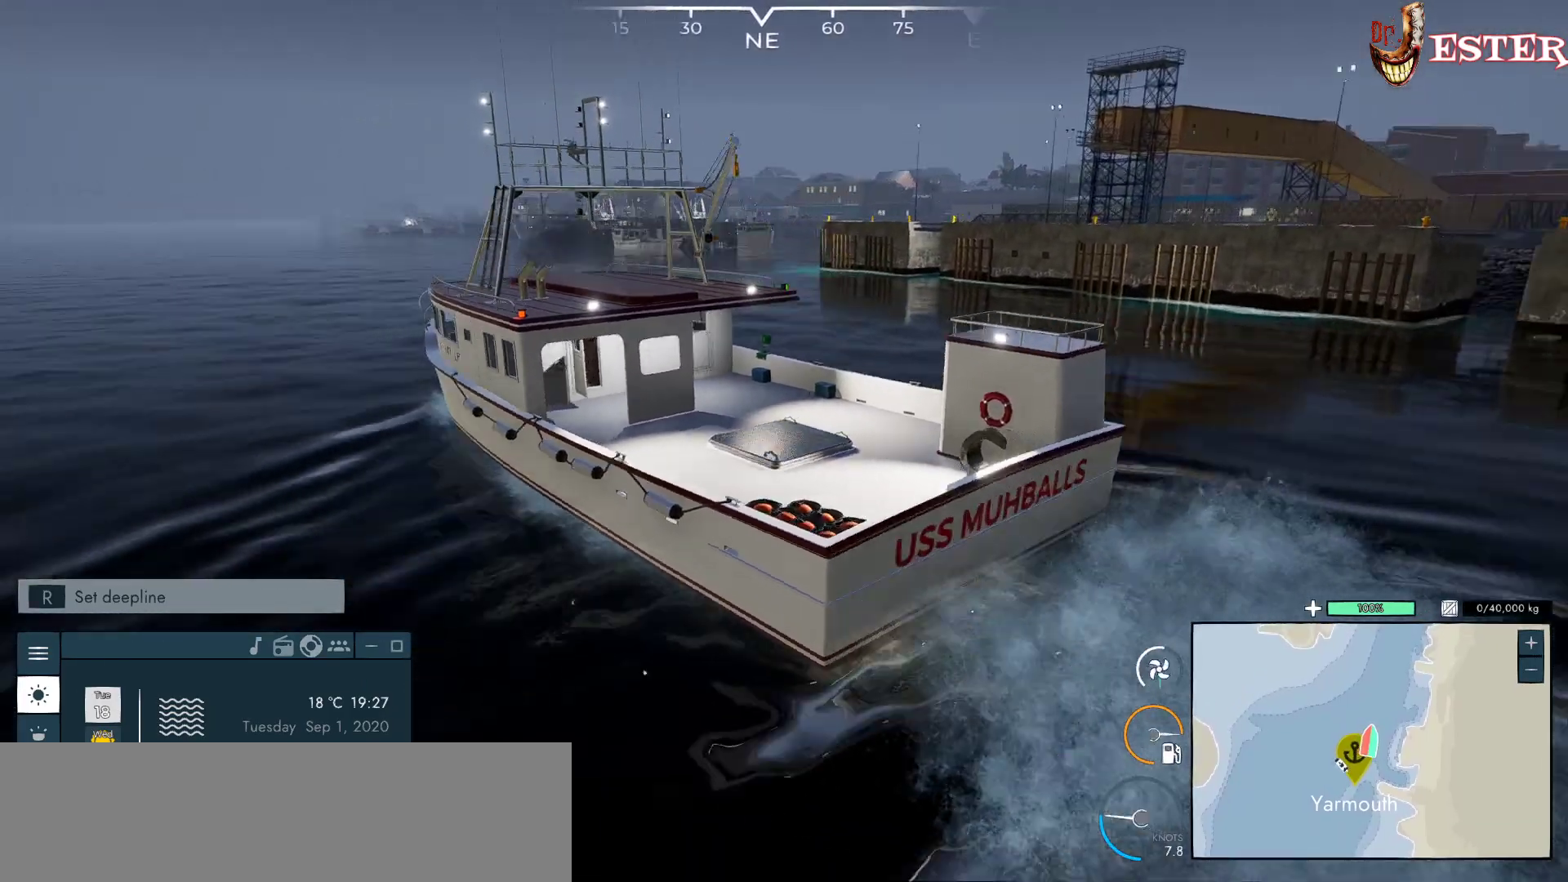
{"keys": ["a"], "mouse": ["left"], "events": [[300, "a", "down"]]}
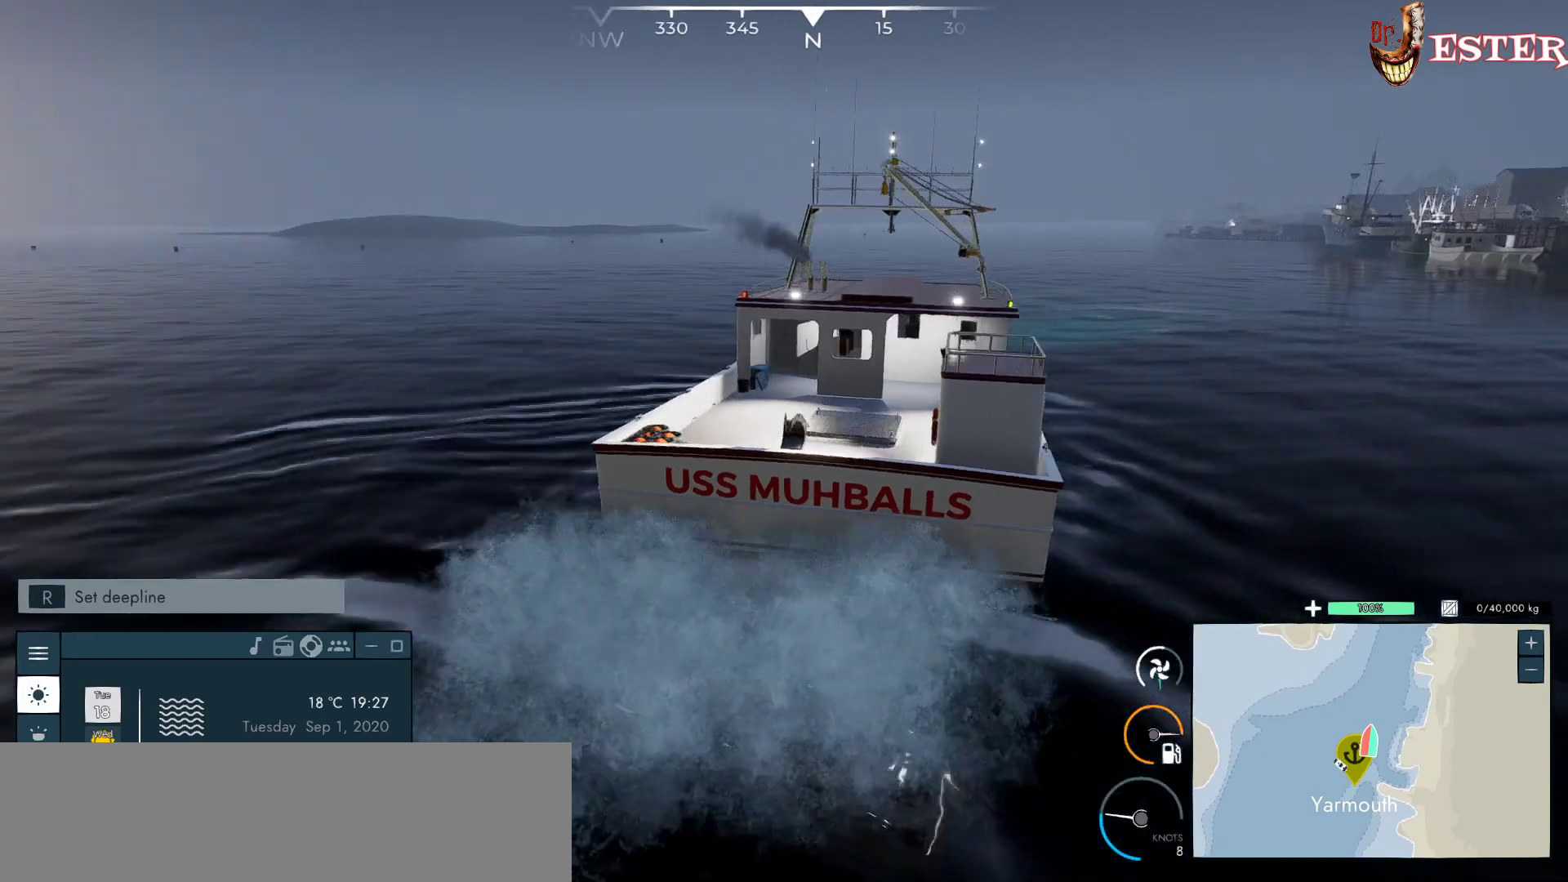
{"keys": ["s"], "mouse": ["left"], "events": [[167, "a", "up"], [367, "s", "down"]]}
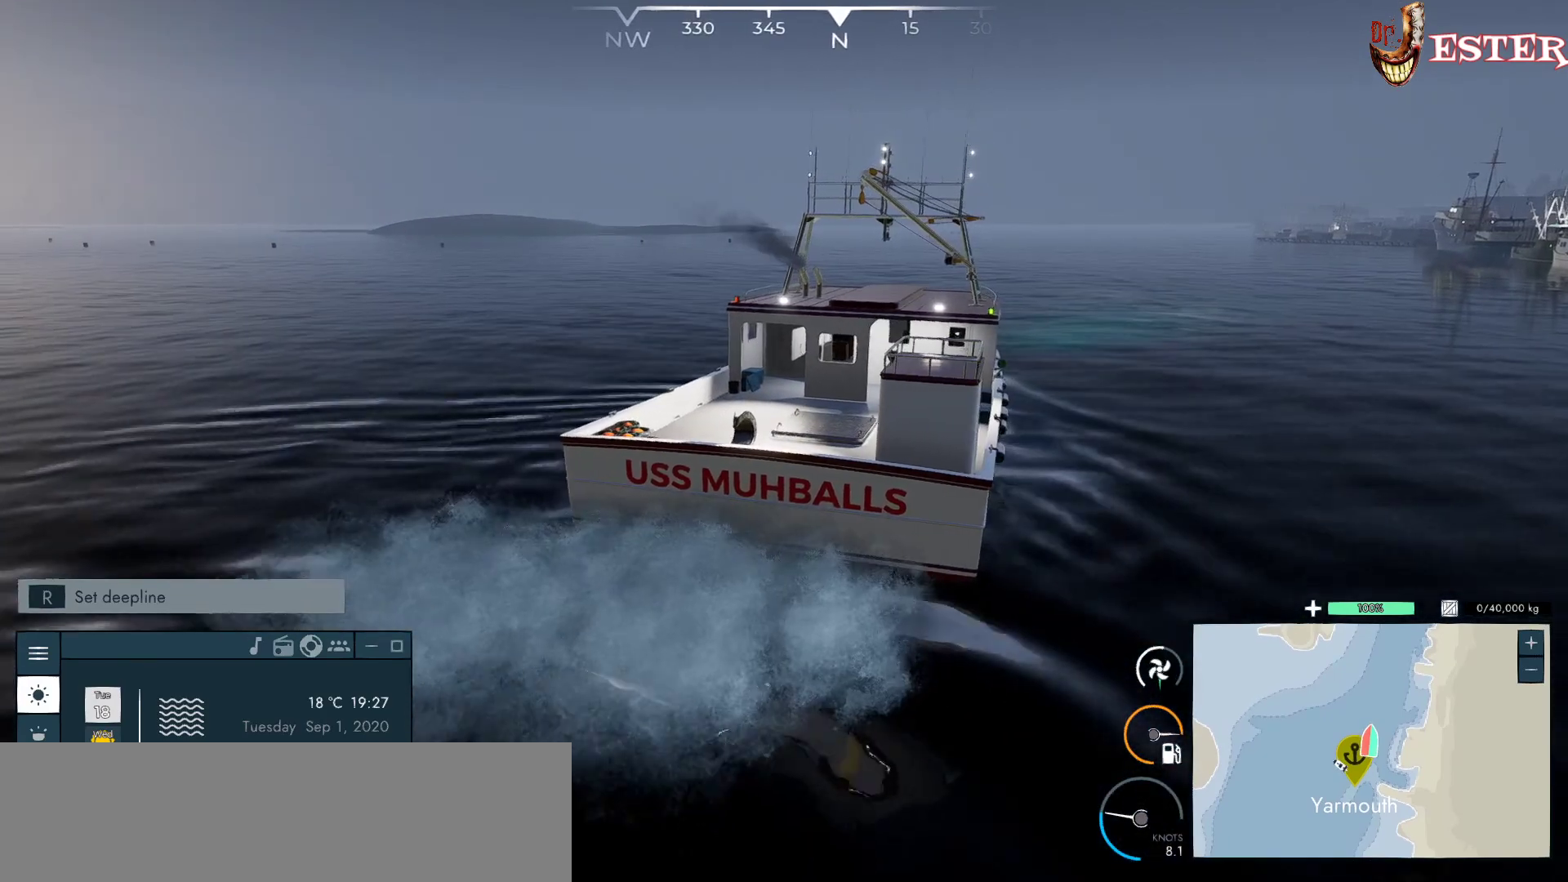
{"keys": [], "mouse": ["left"], "events": [[233, "s", "up"]]}
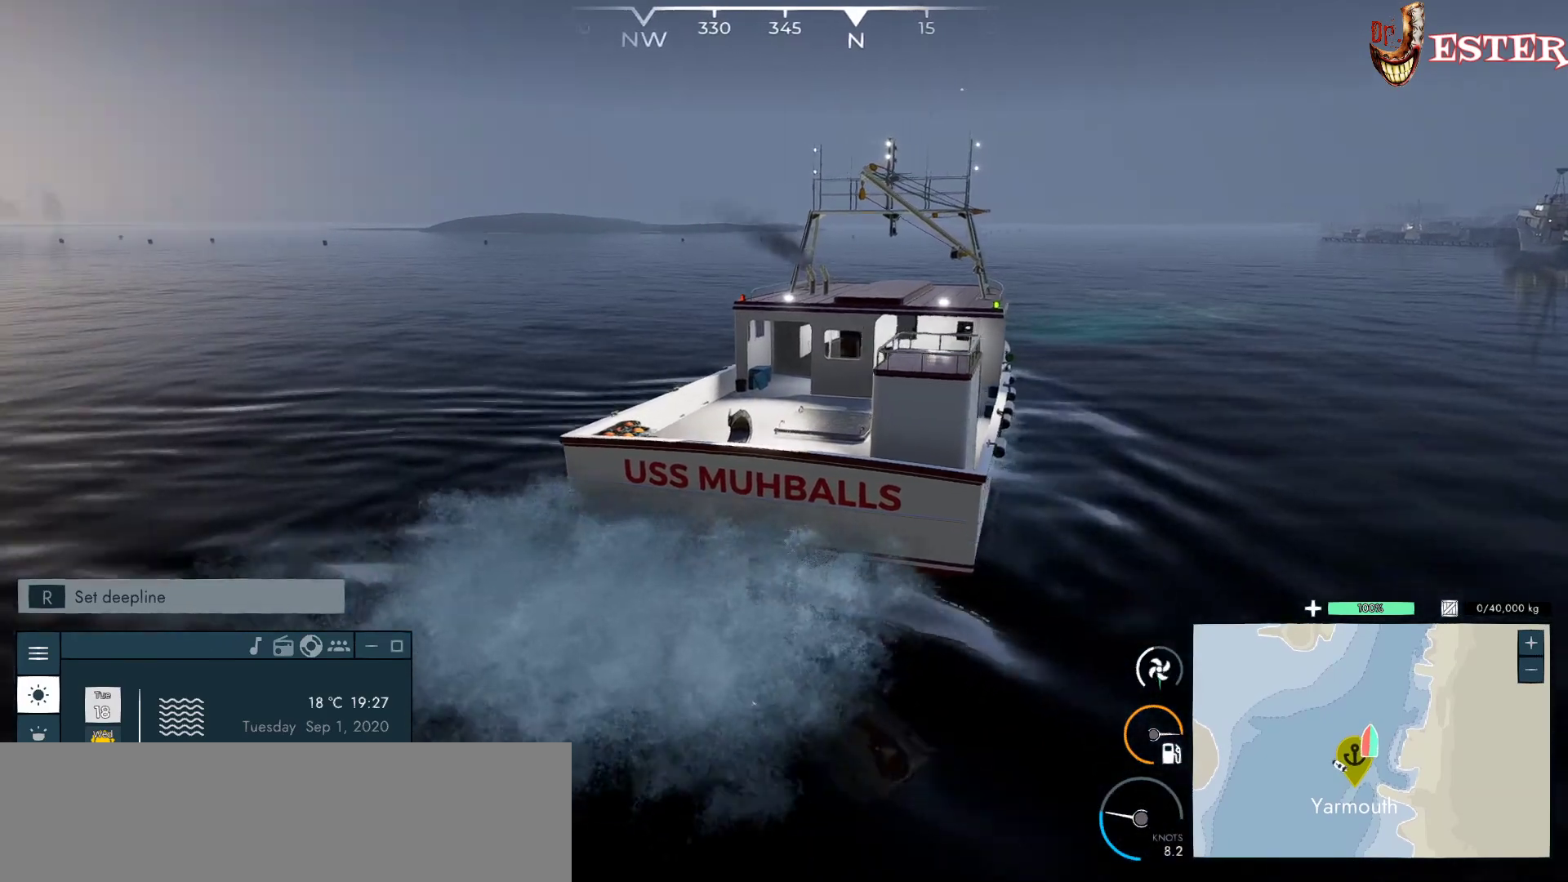
{"keys": [], "mouse": ["left"], "events": []}
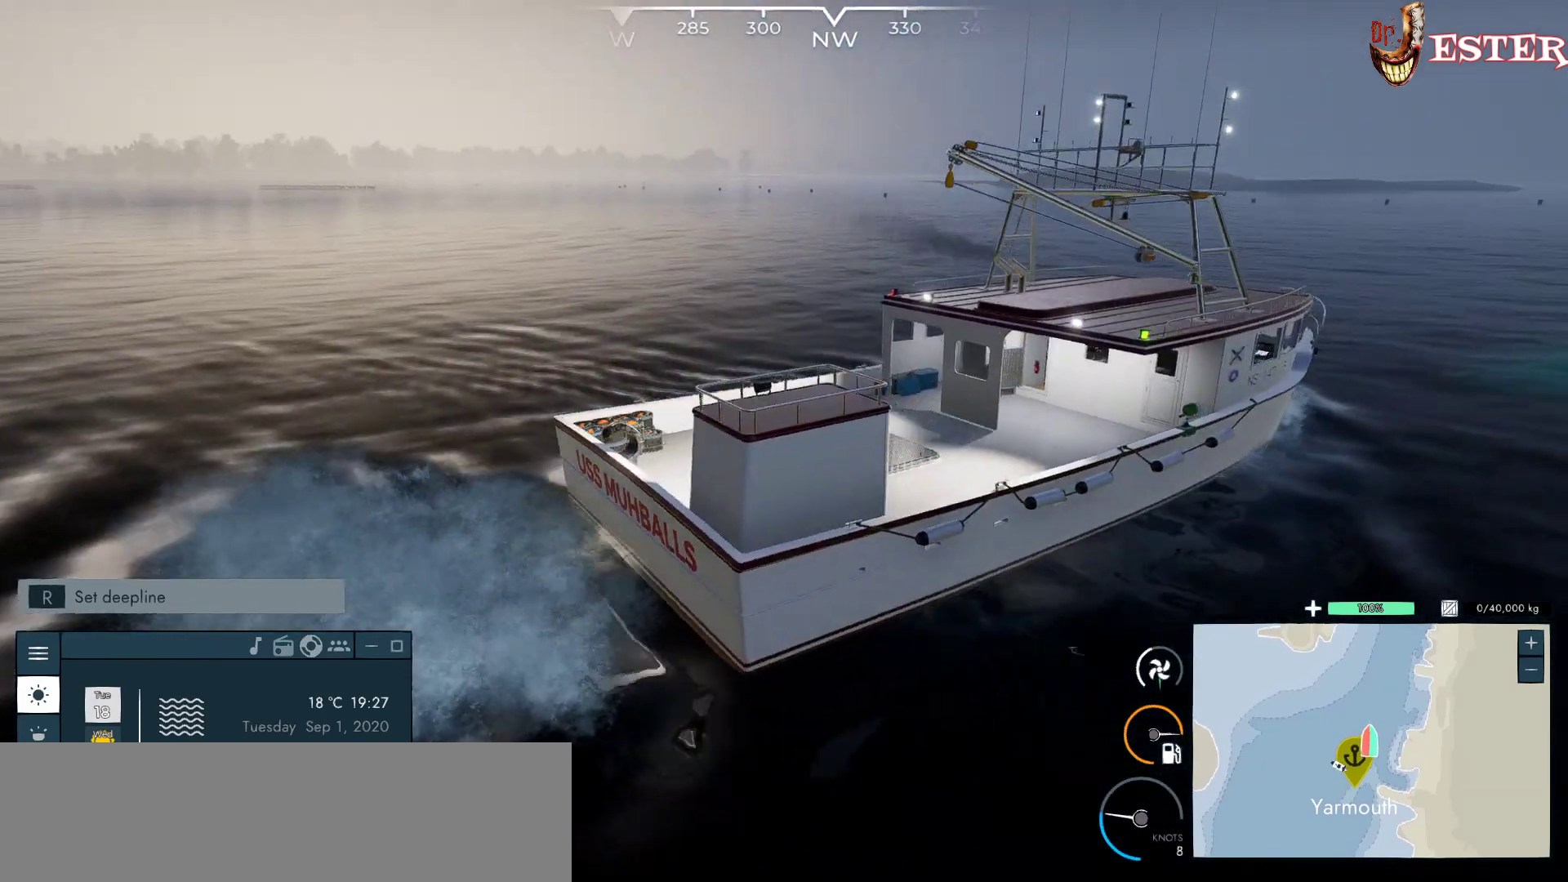
{"keys": [], "mouse": ["left"], "events": []}
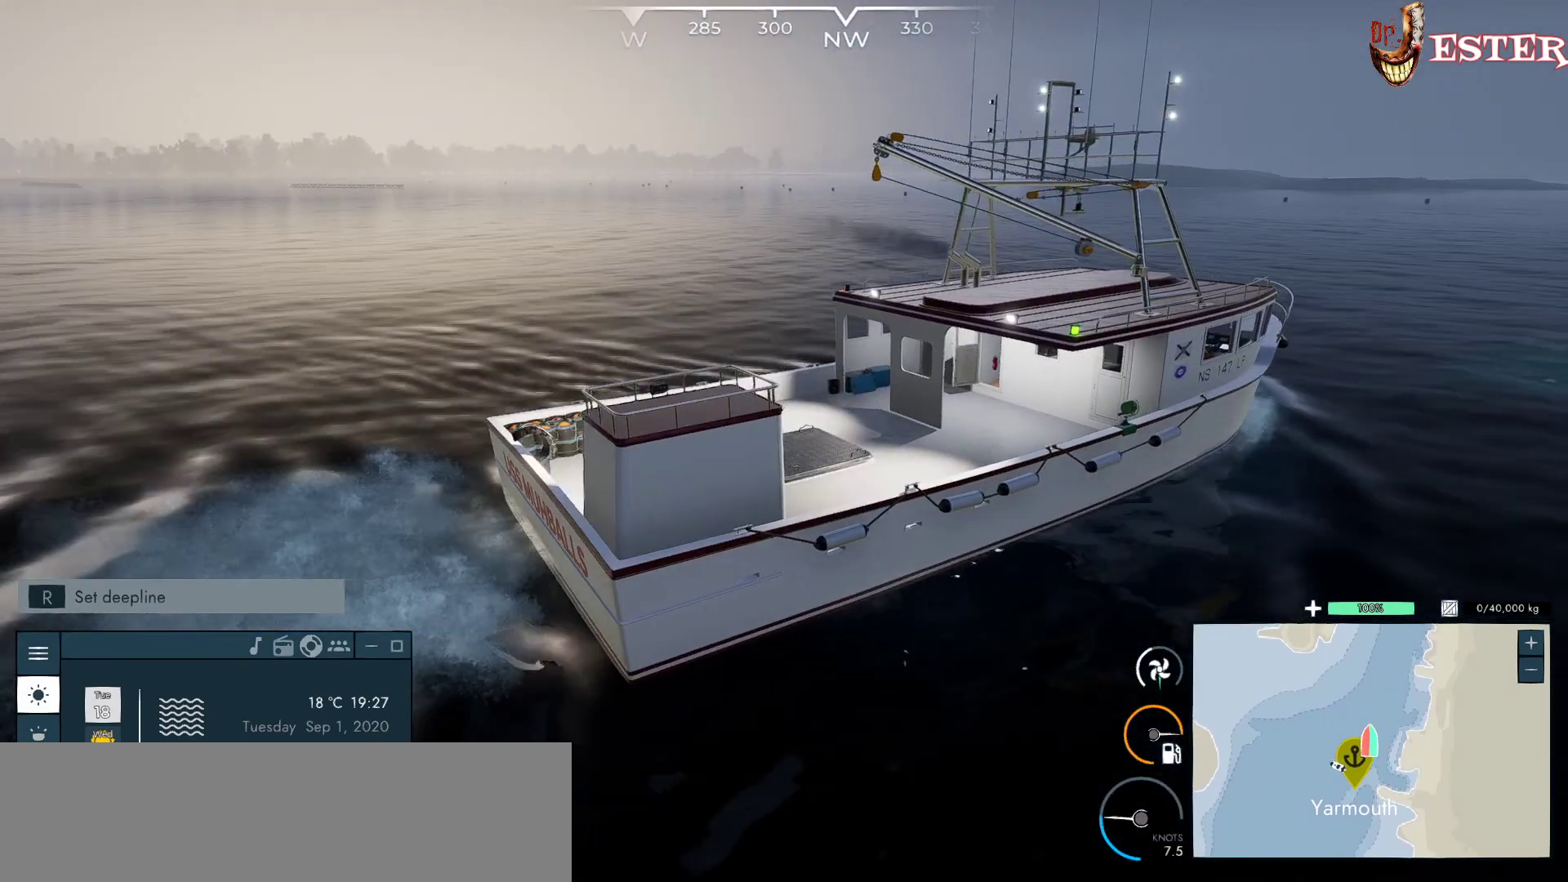
{"keys": [], "mouse": ["left"], "events": []}
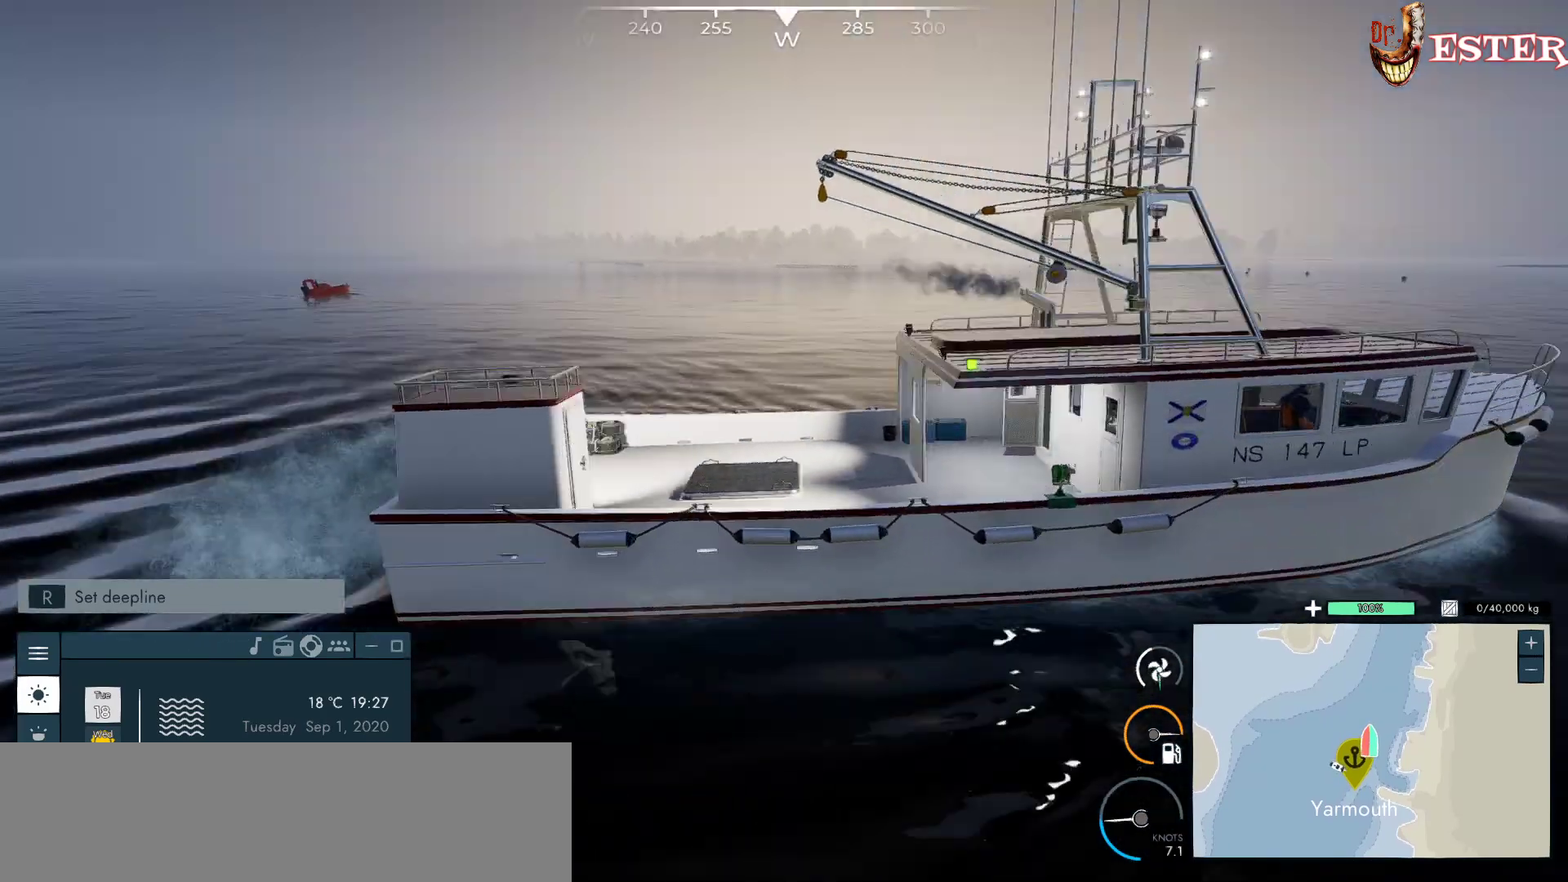
{"keys": [], "mouse": ["left"], "events": []}
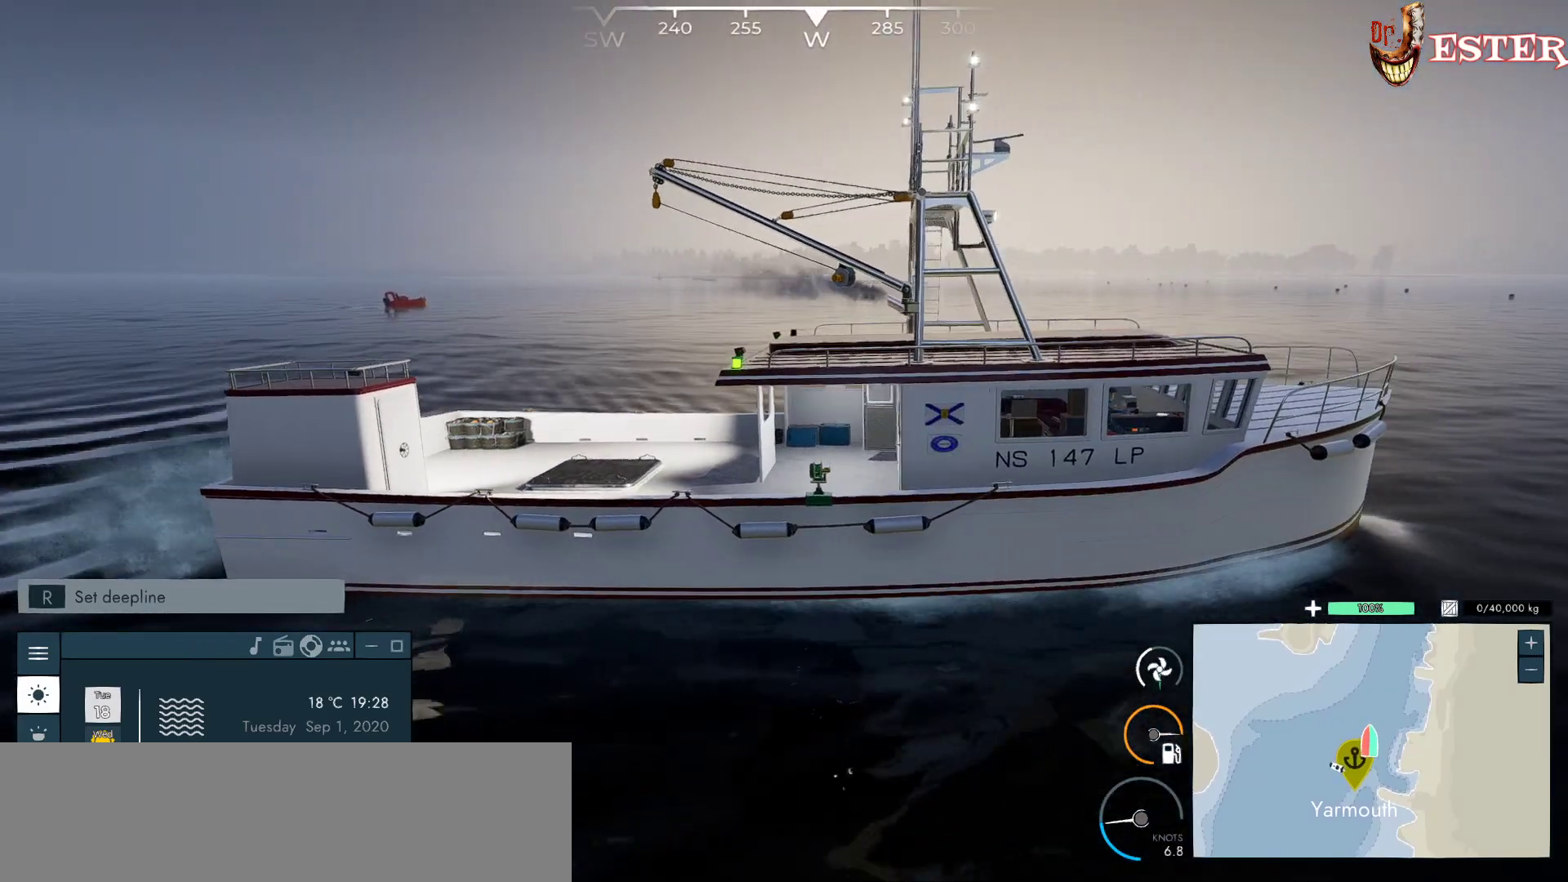
{"keys": [], "mouse": ["left"], "events": []}
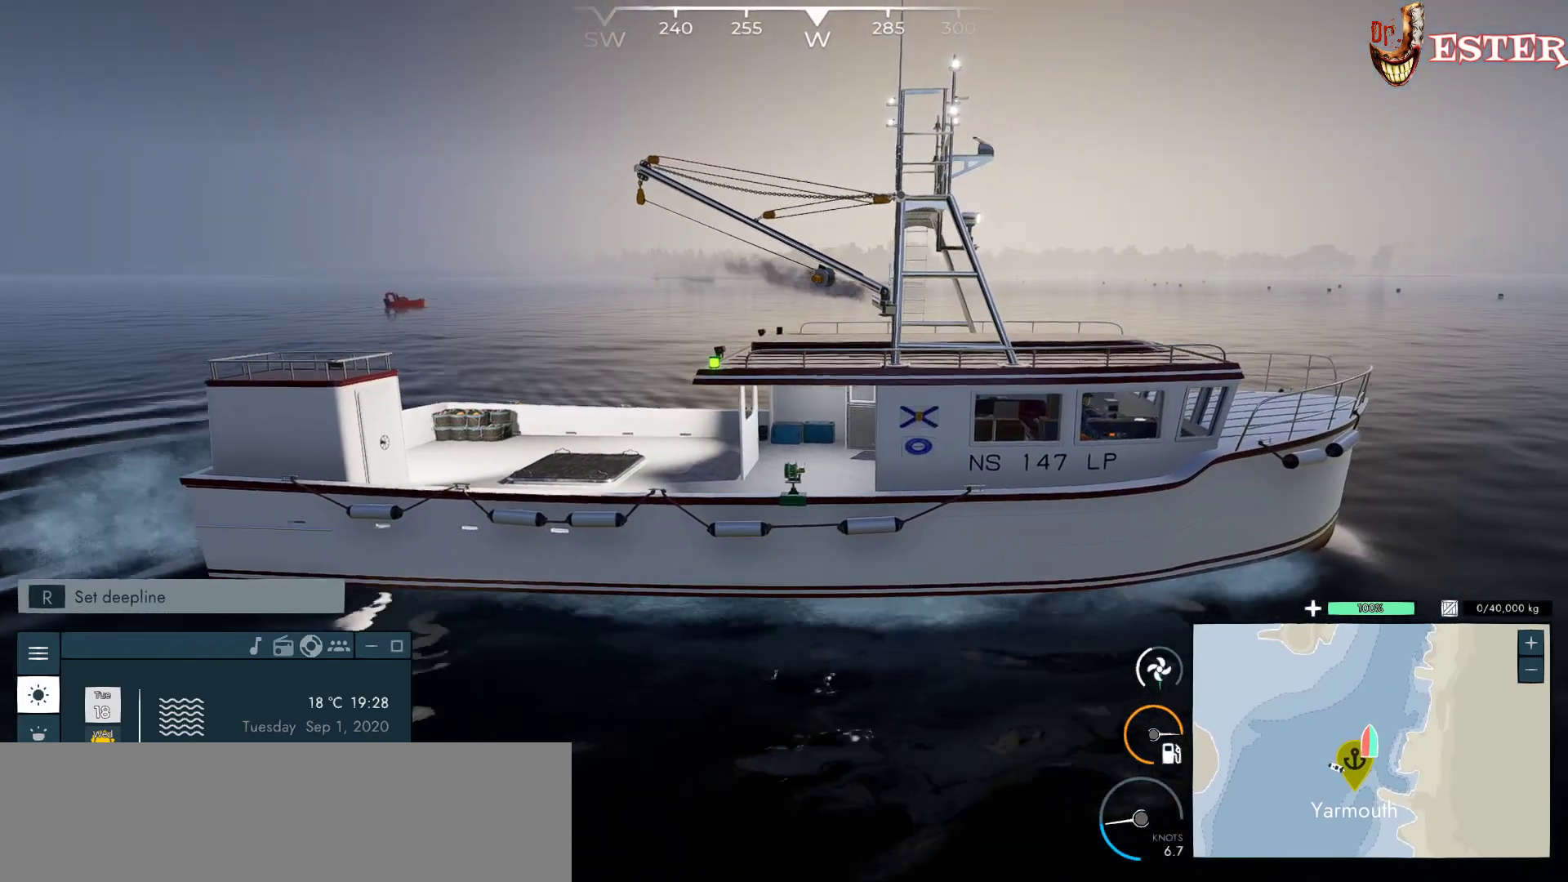
{"keys": [], "mouse": ["left"], "events": []}
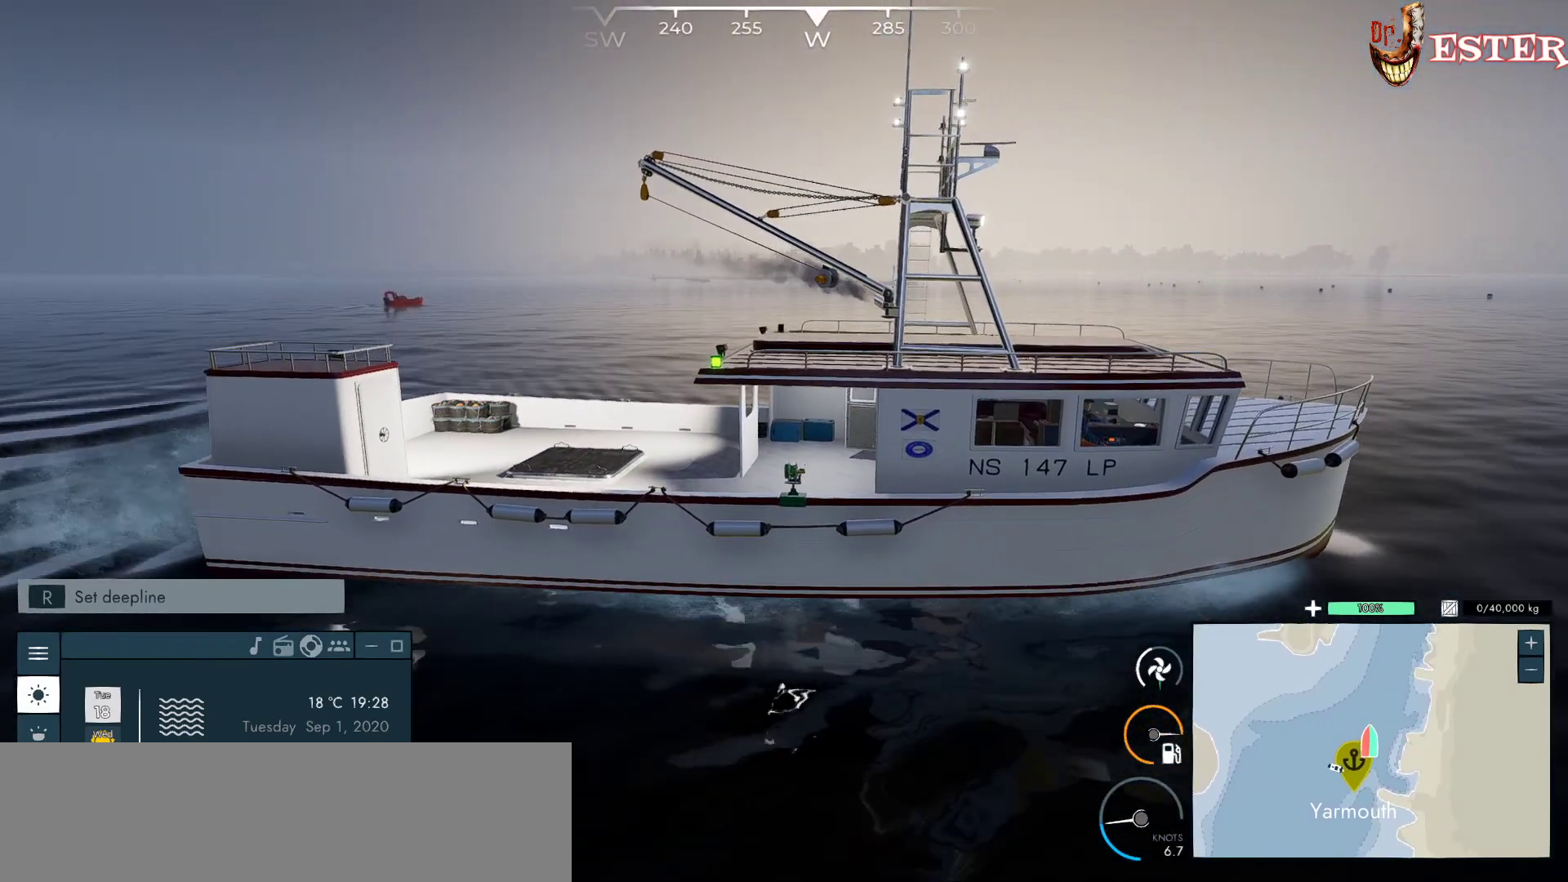
{"keys": [], "mouse": ["left"], "events": []}
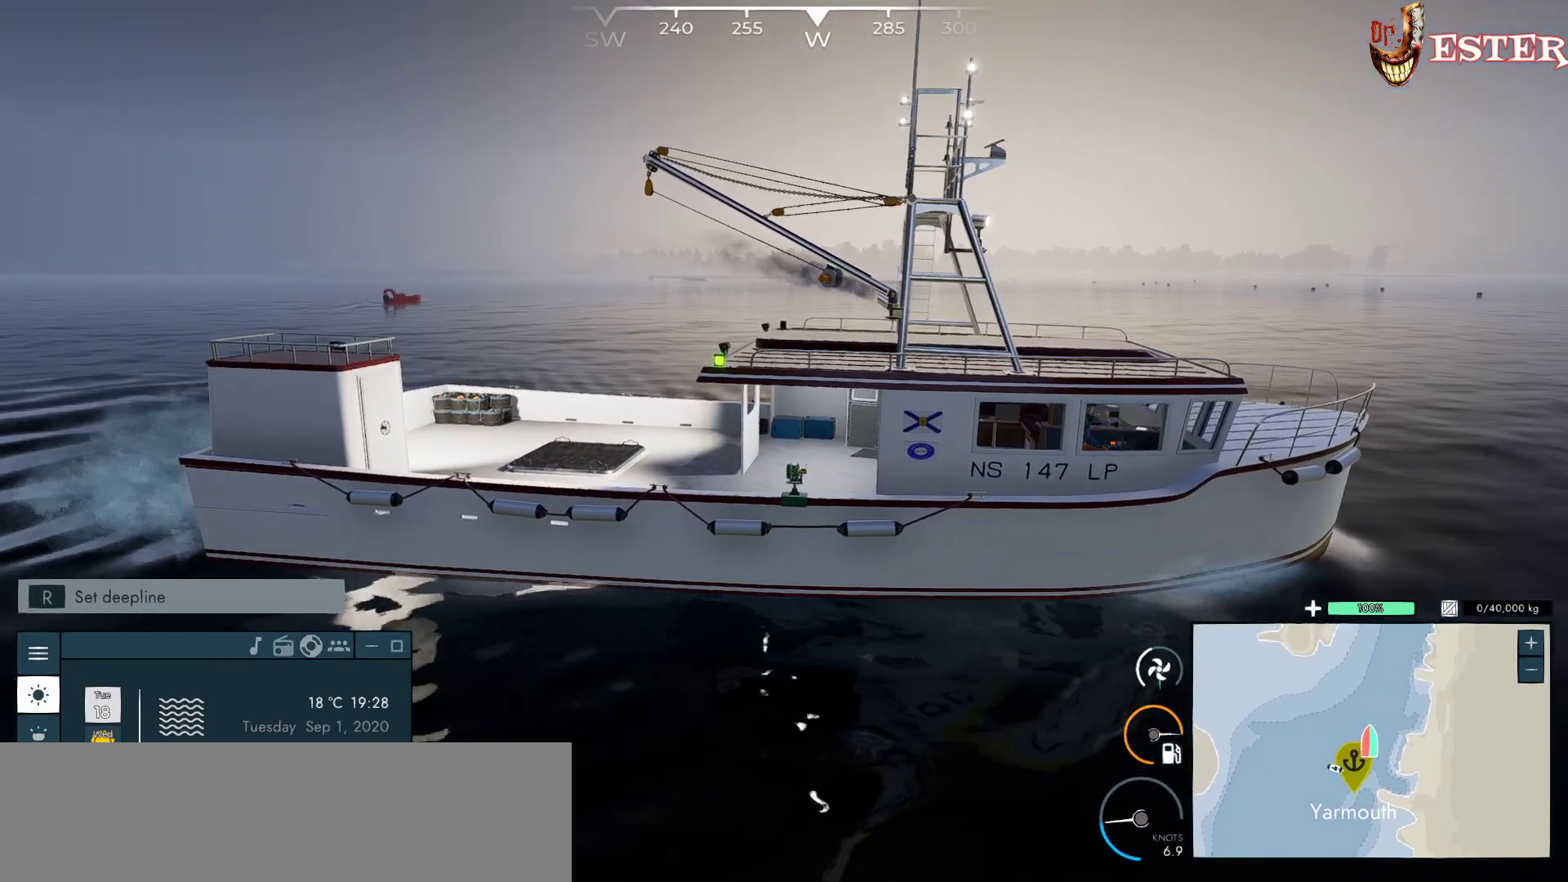
{"keys": [], "mouse": ["left"], "events": []}
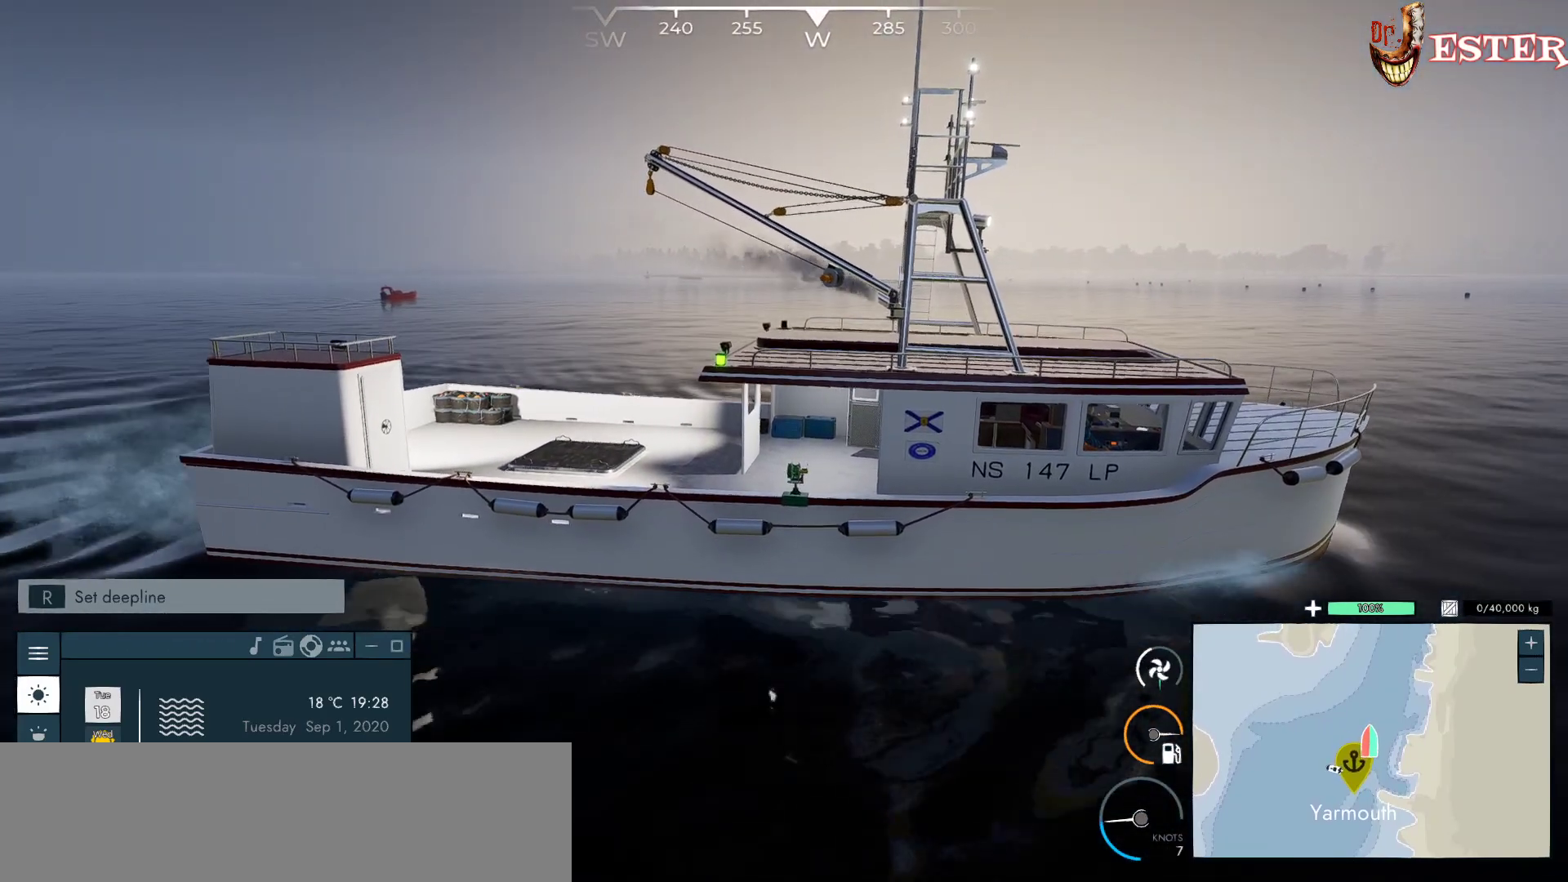
{"keys": [], "mouse": ["left"], "events": []}
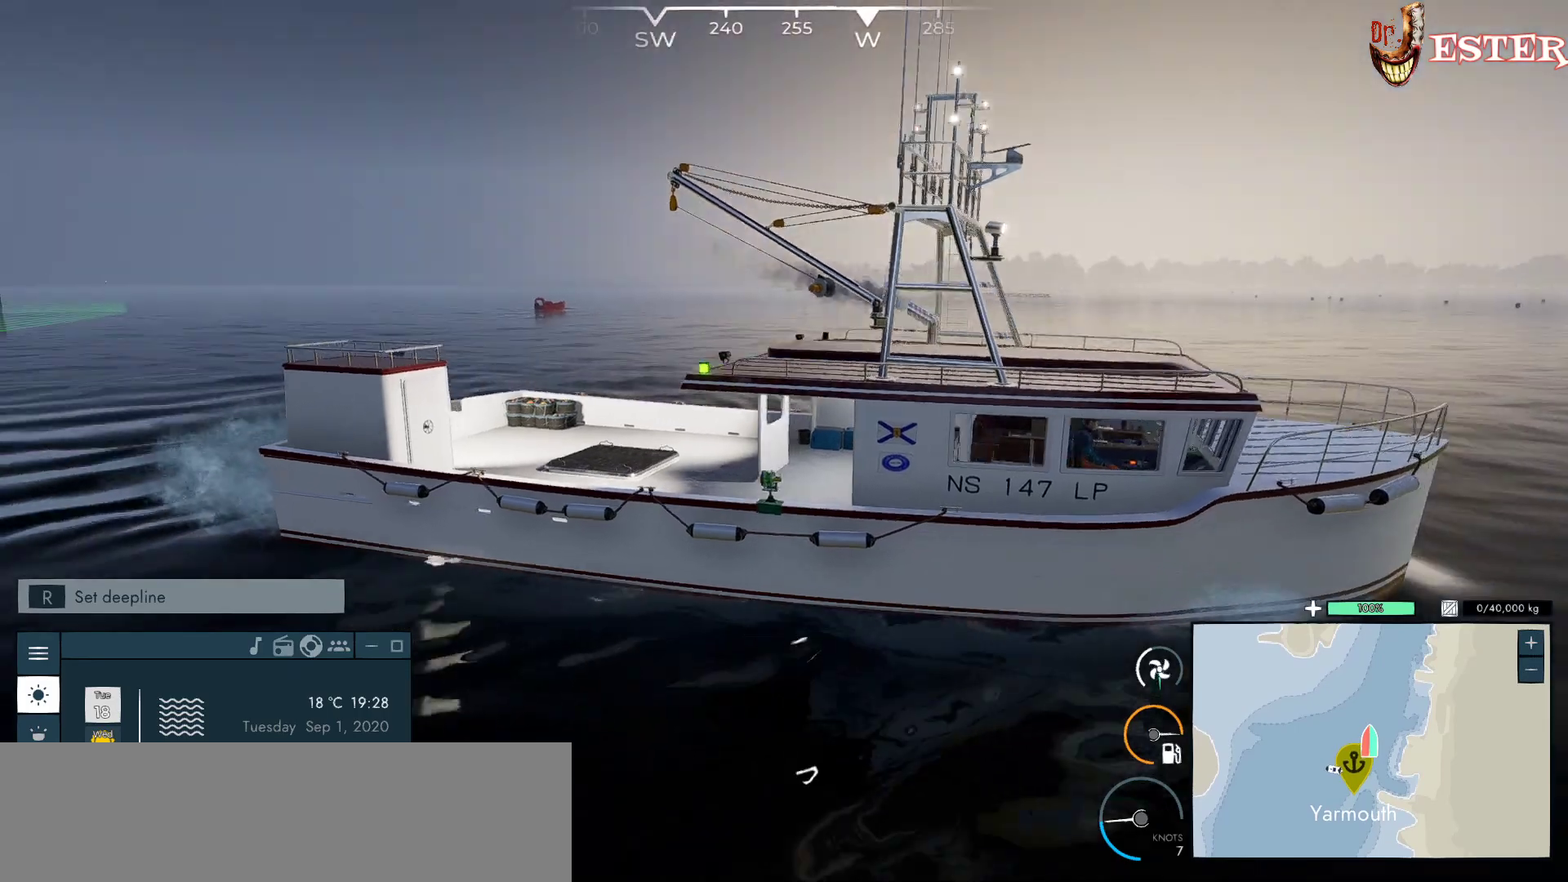
{"keys": [], "mouse": ["left"], "events": []}